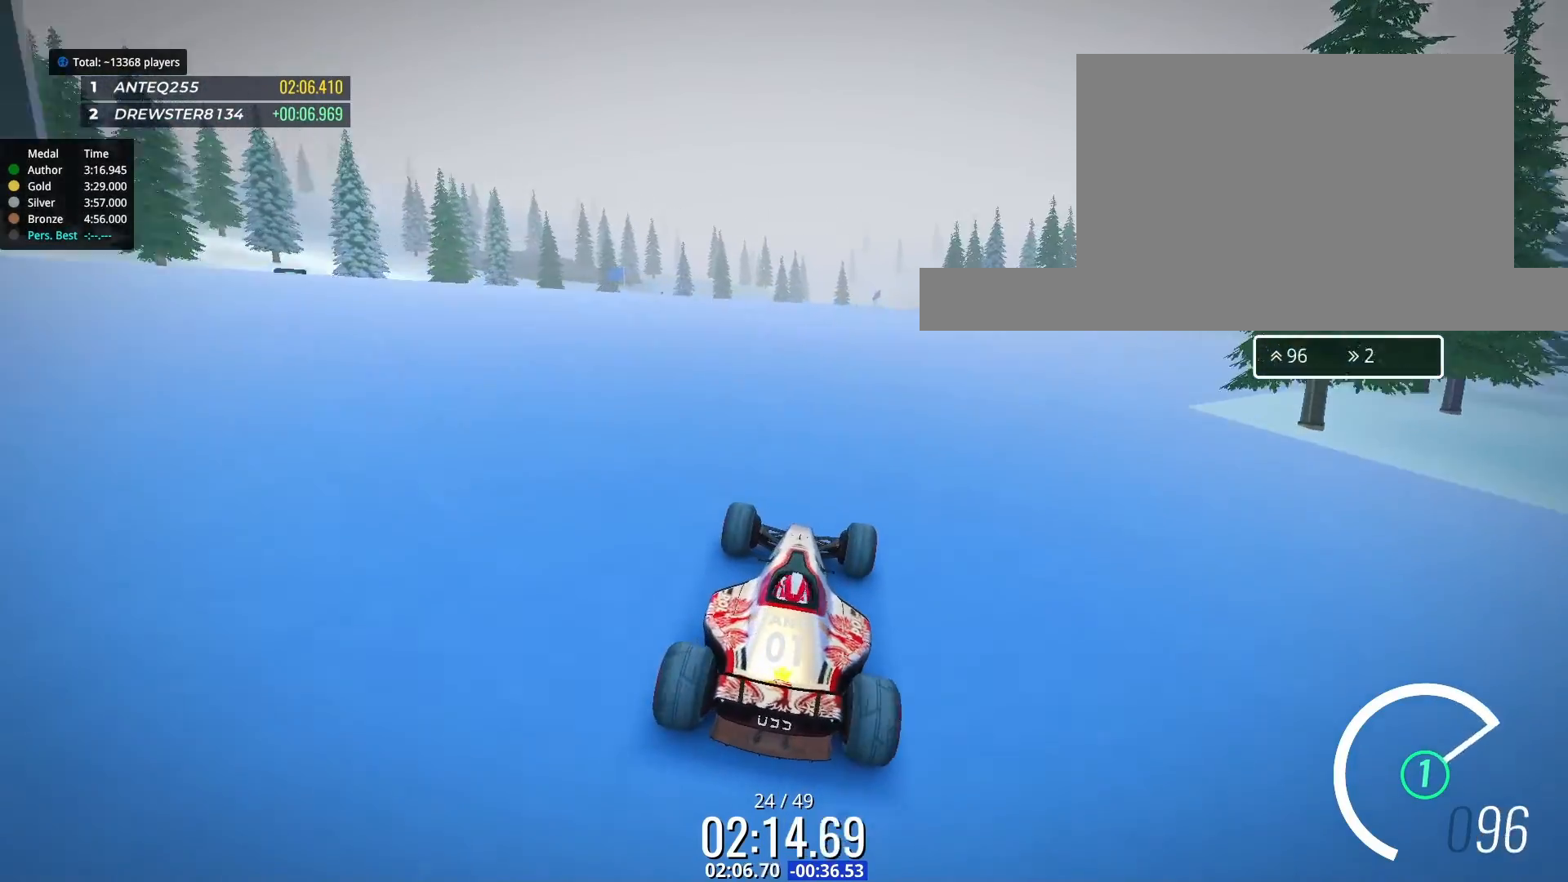
Gameplay with keyboard; each line is a JSON object with the keys held at the frame after it. "events" lists presses ("down") and releases ("up") of "down", "left", "right" and "up" between this image and that frame as [ms after this image, input, new state], when the widget could be followed in between. No other keys are recorded. Mouse input is not recorded.
{"keys": ["up"], "events": [[33, "right", "down"], [167, "right", "up"]]}
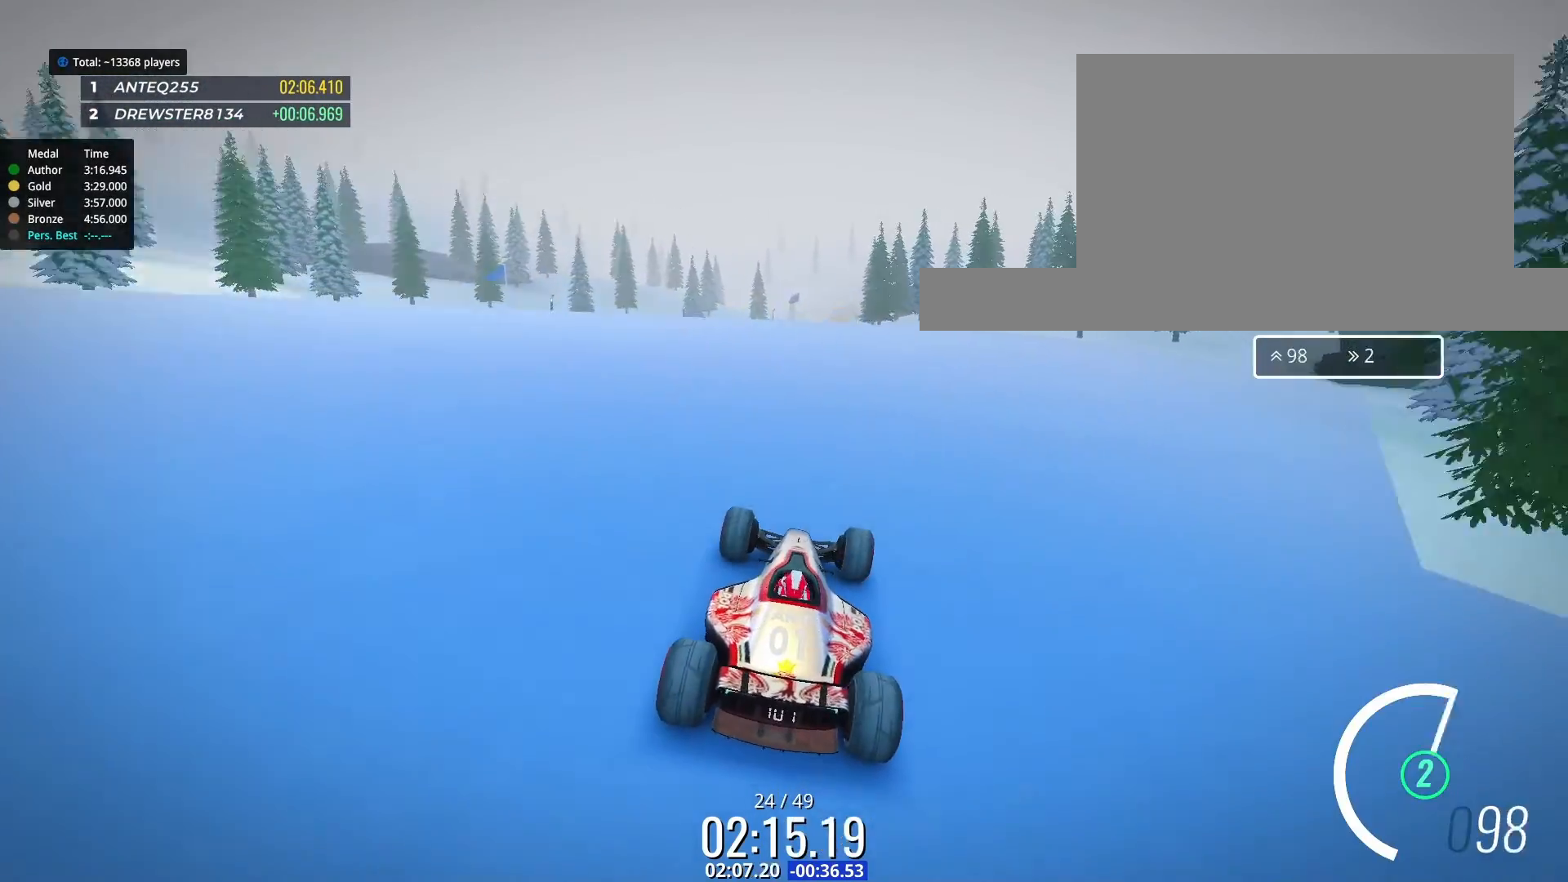
{"keys": ["up"], "events": [[133, "left", "down"], [233, "left", "up"], [433, "left", "down"], [500, "left", "up"]]}
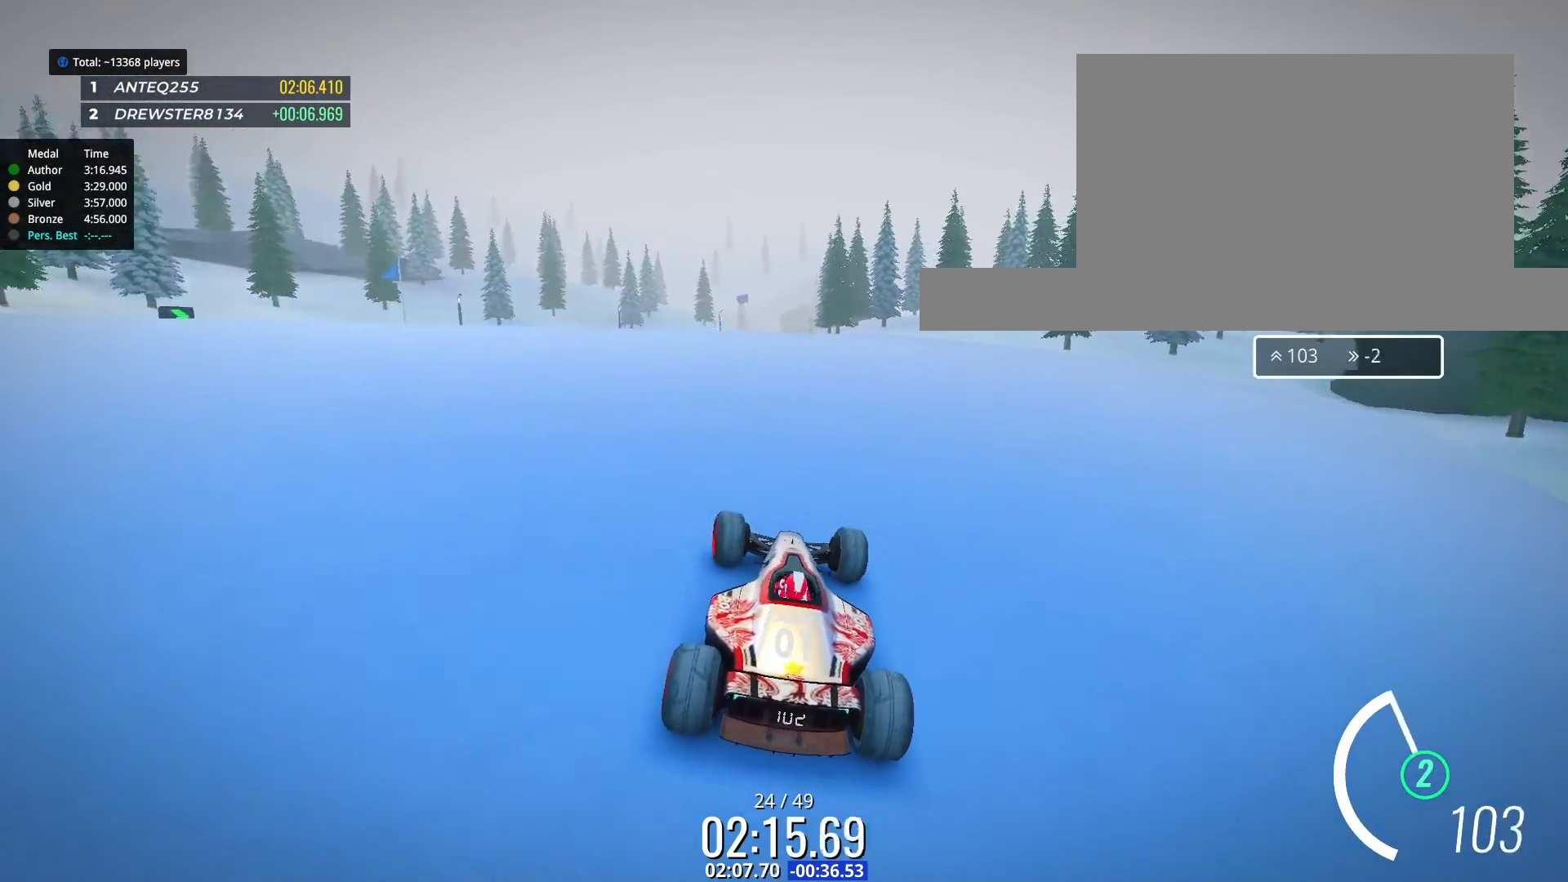
{"keys": ["up"], "events": [[167, "left", "down"], [233, "left", "up"], [333, "left", "down"], [500, "left", "up"]]}
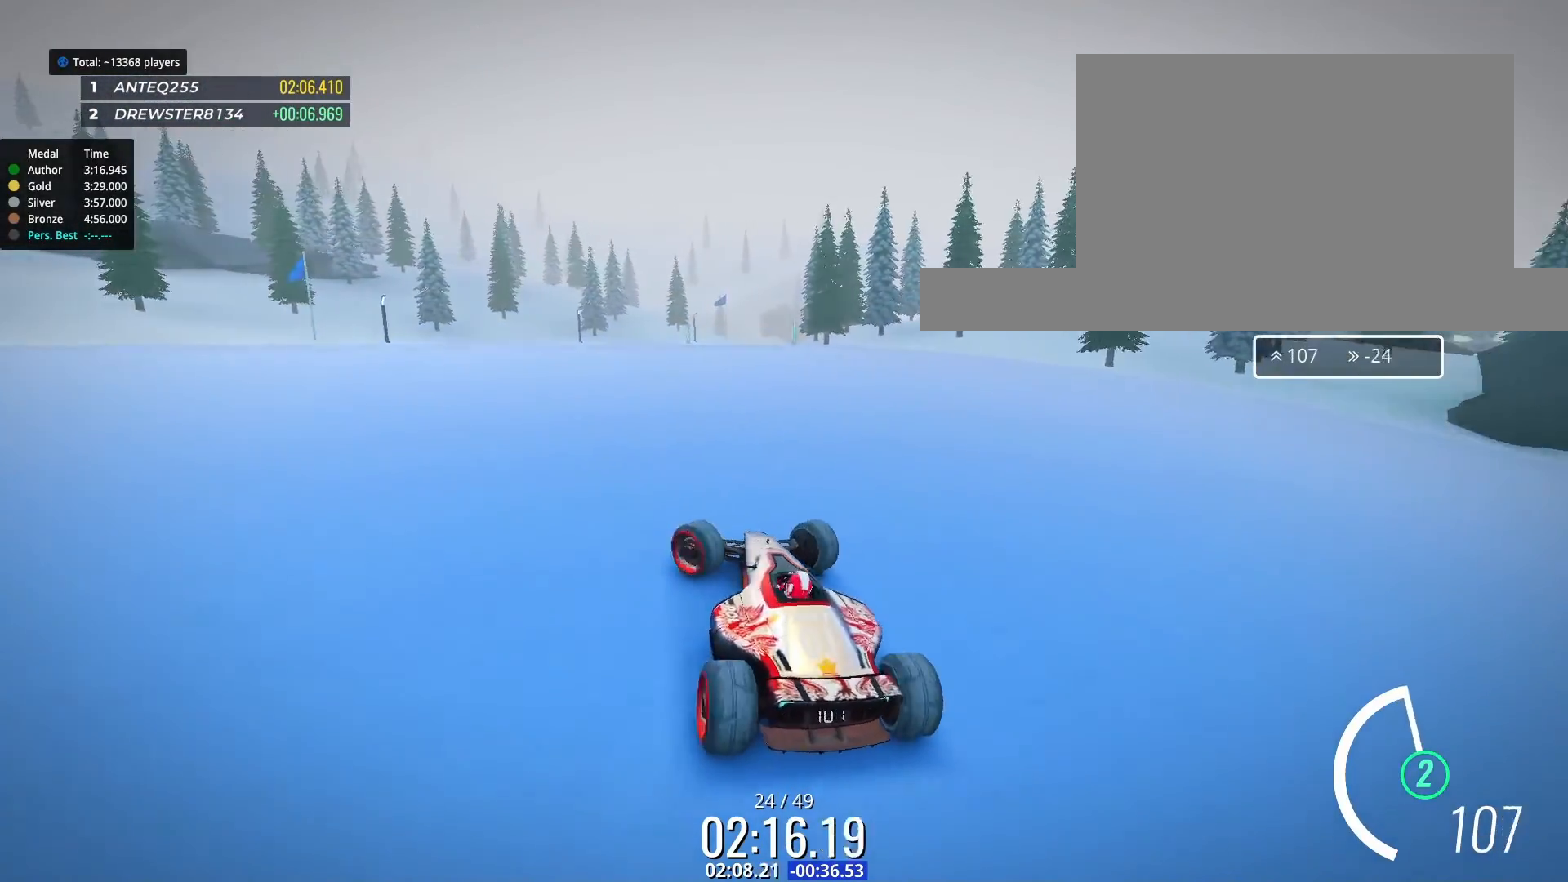
{"keys": ["right", "up"], "events": [[100, "right", "down"]]}
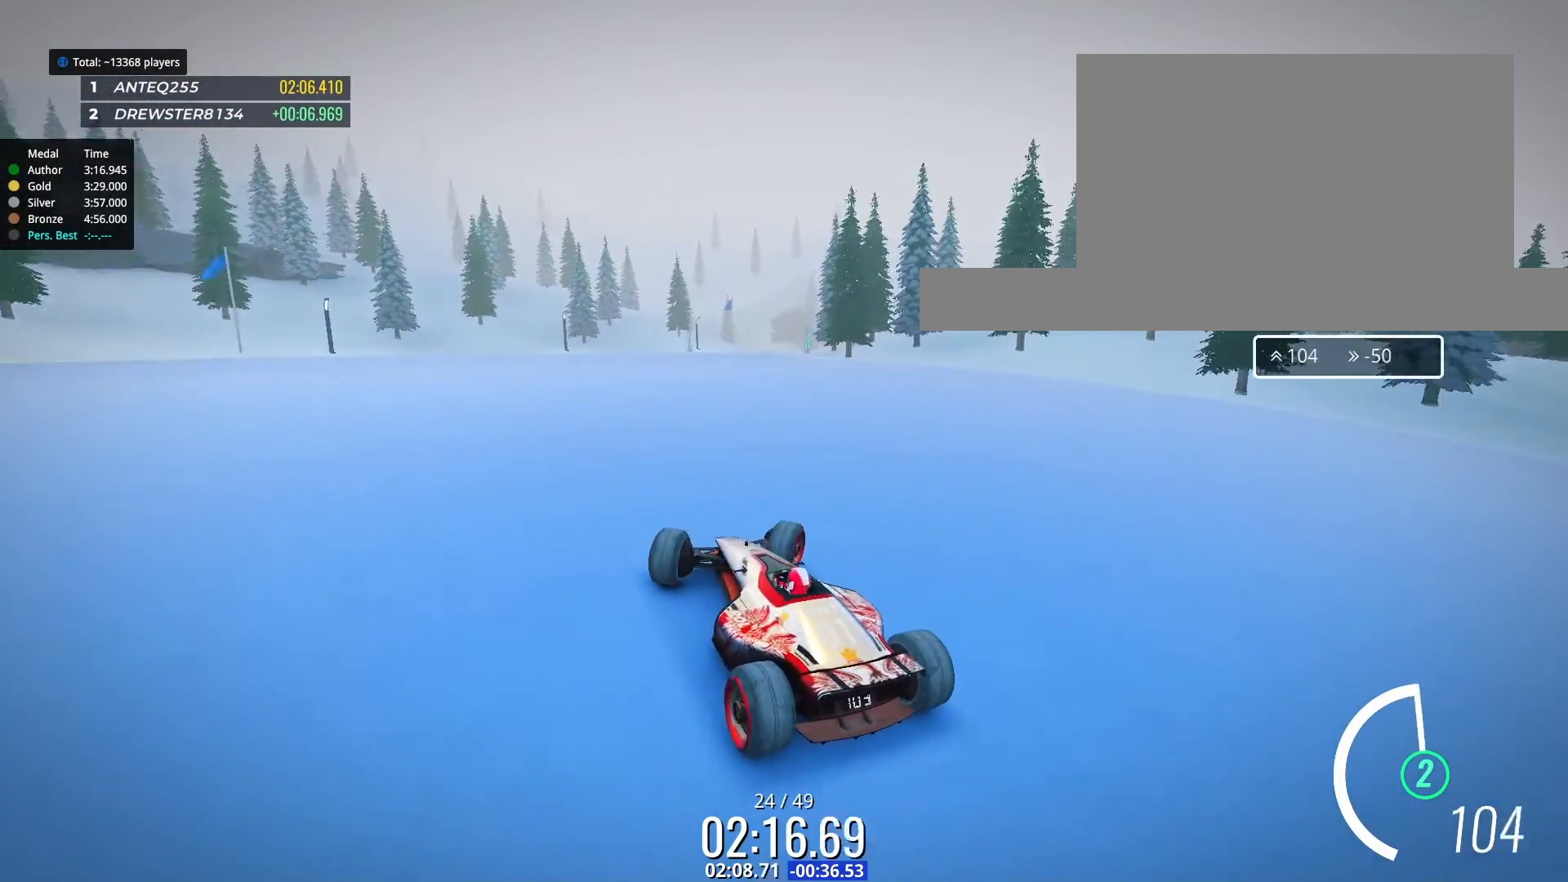
{"keys": ["left", "up"], "events": [[233, "right", "up"], [433, "left", "down"]]}
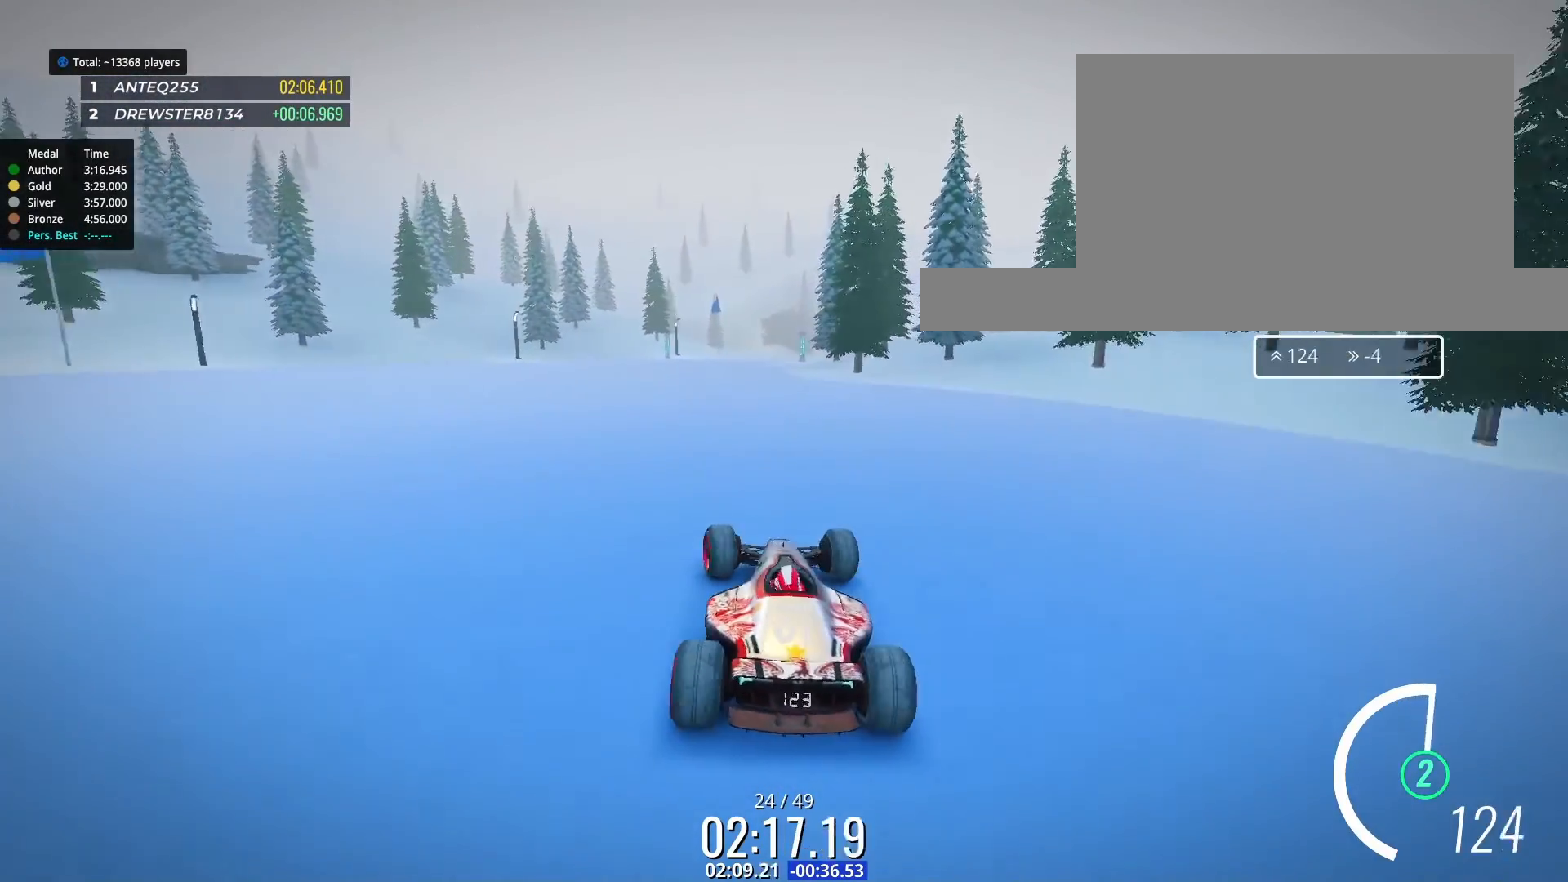
{"keys": ["up"], "events": [[467, "left", "up"]]}
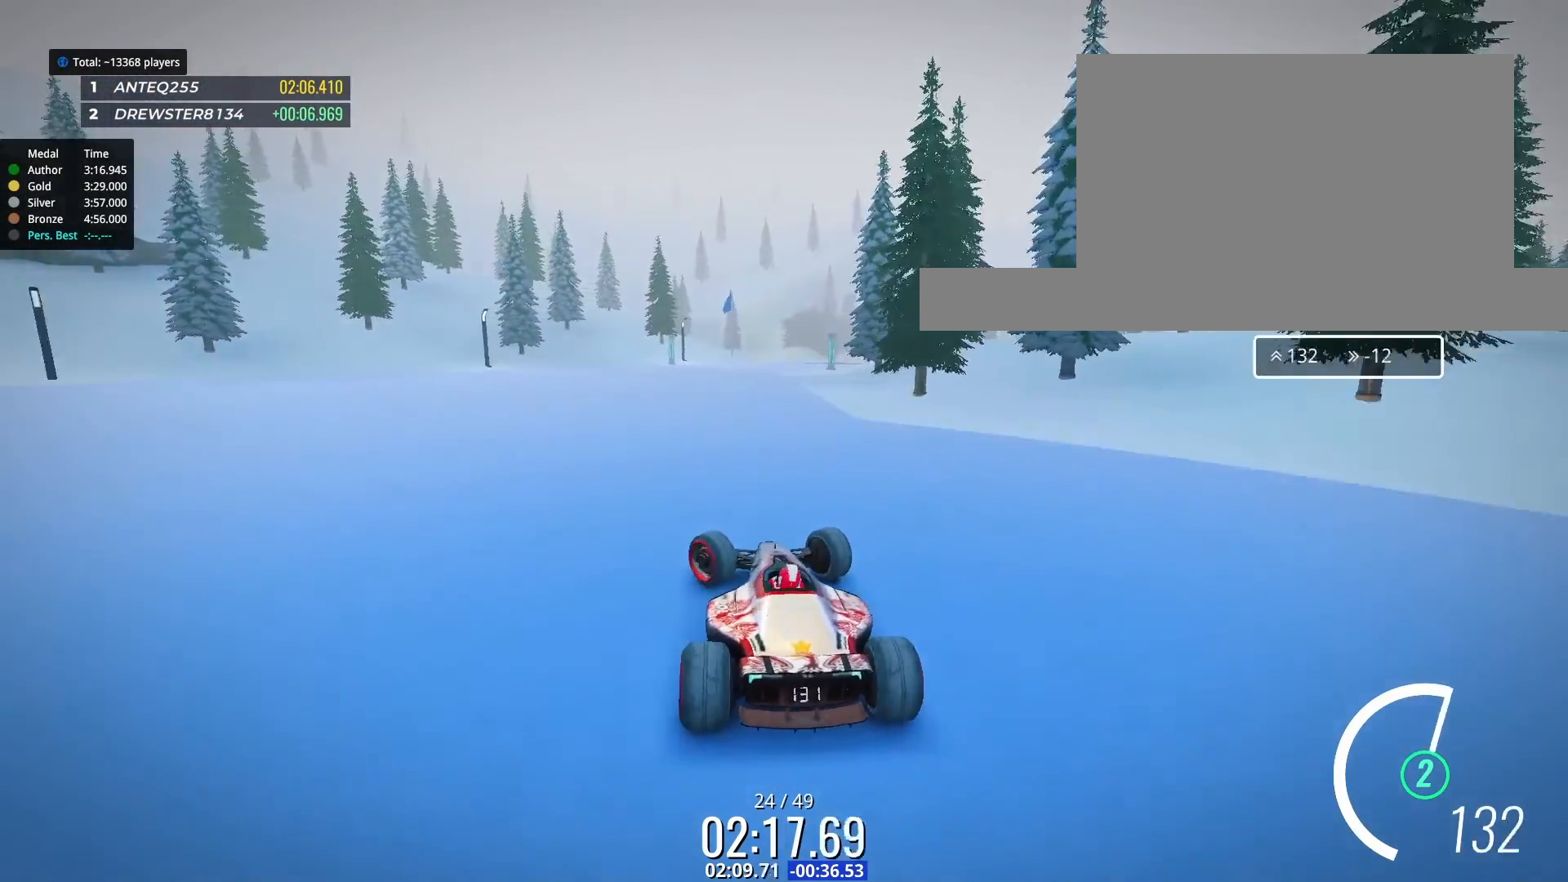
{"keys": ["up"], "events": [[33, "right", "down"], [367, "right", "up"]]}
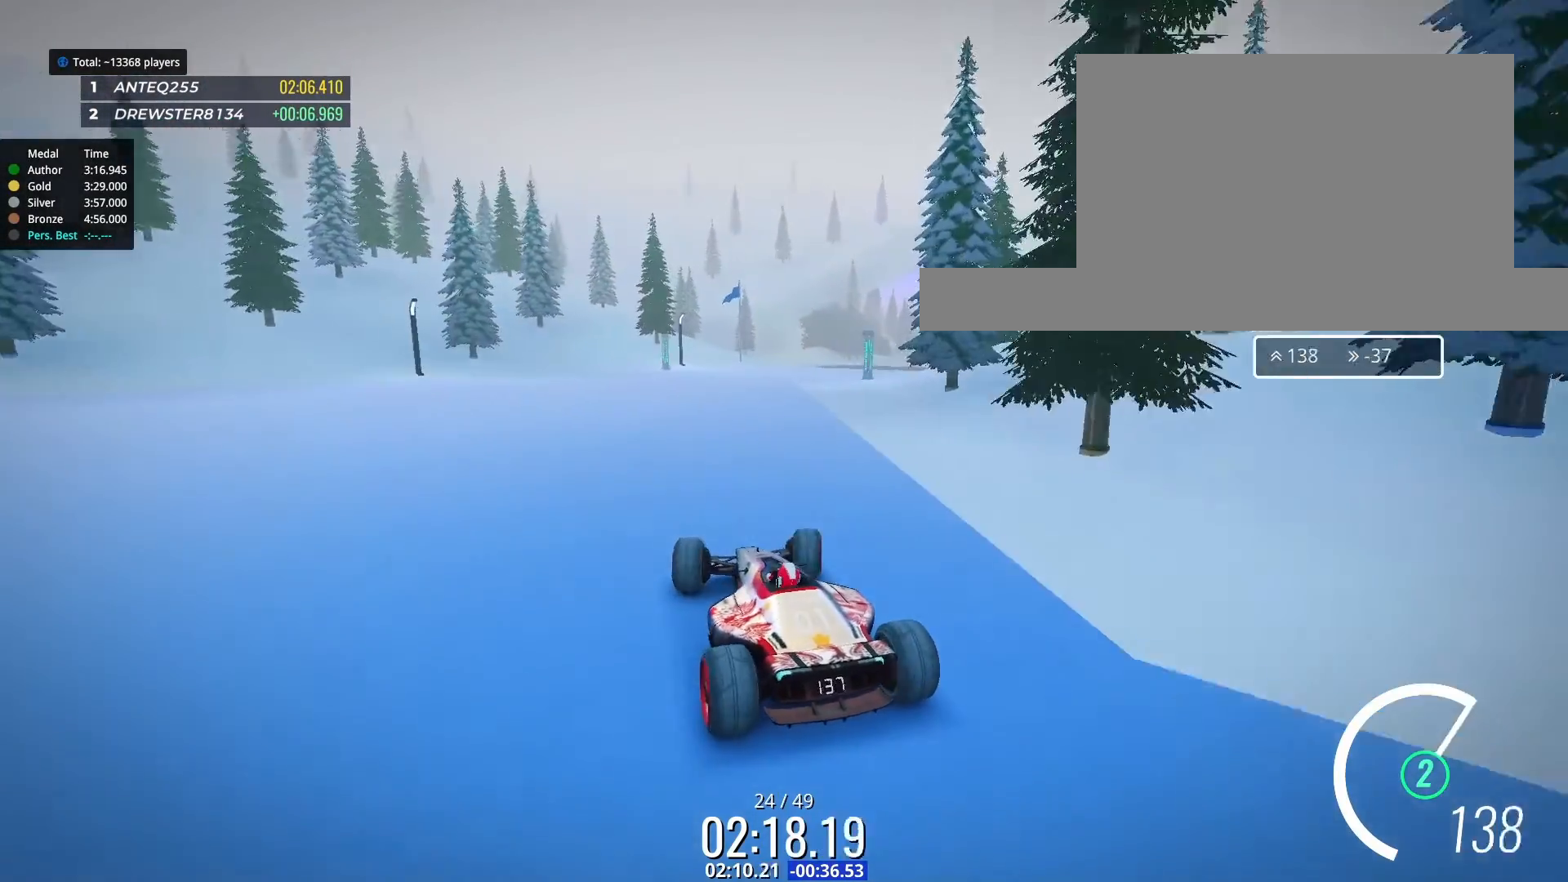
{"keys": ["right", "up"], "events": [[200, "right", "down"], [233, "right", "up"], [433, "right", "down"]]}
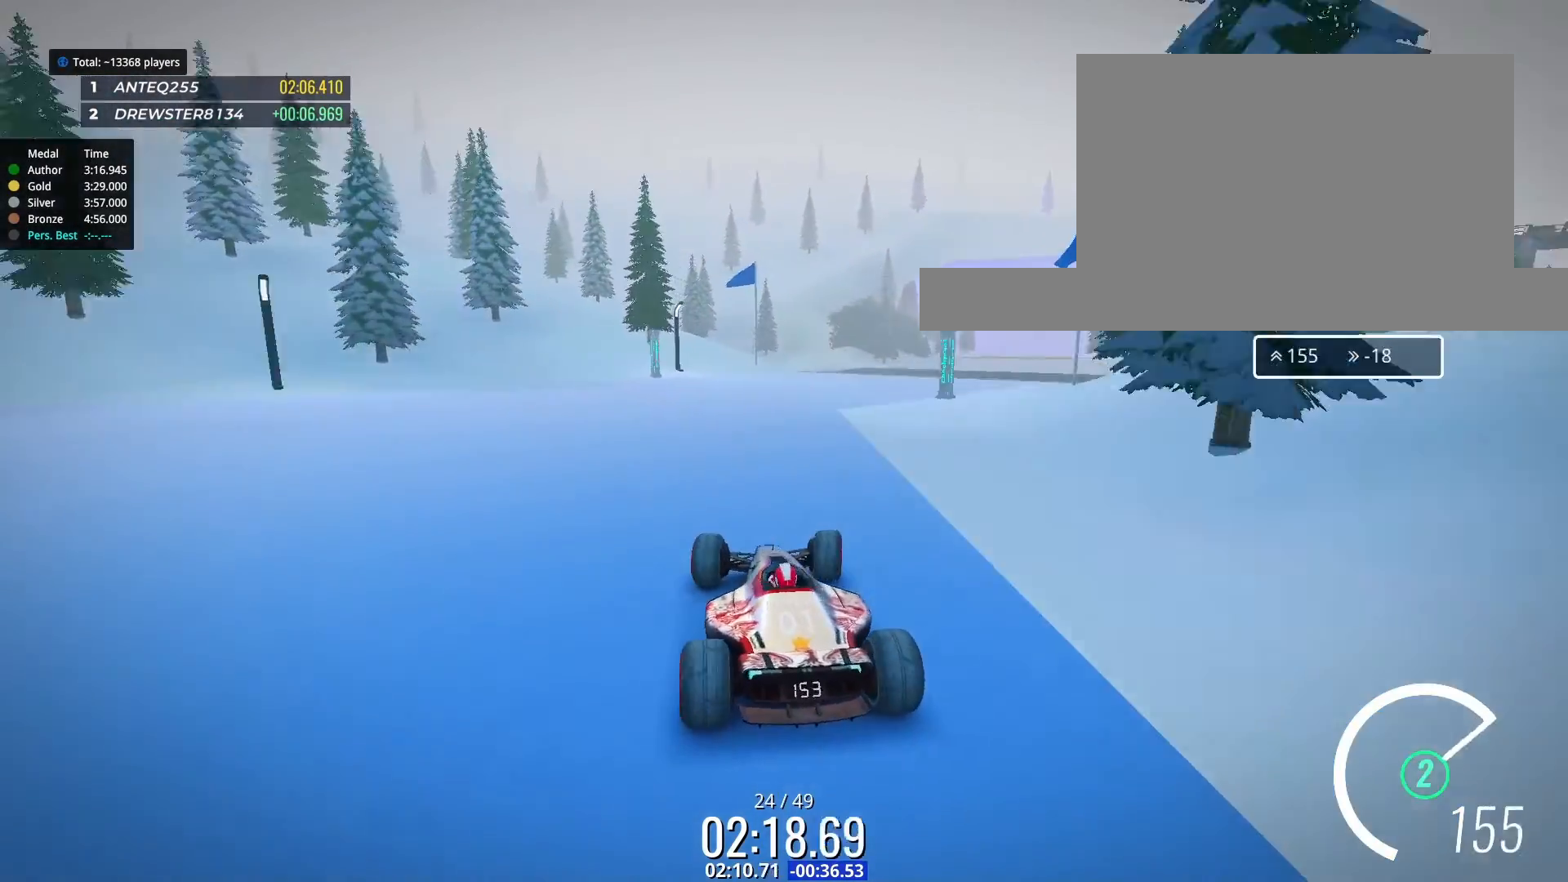
{"keys": ["right", "up"], "events": [[133, "right", "up"], [233, "right", "down"]]}
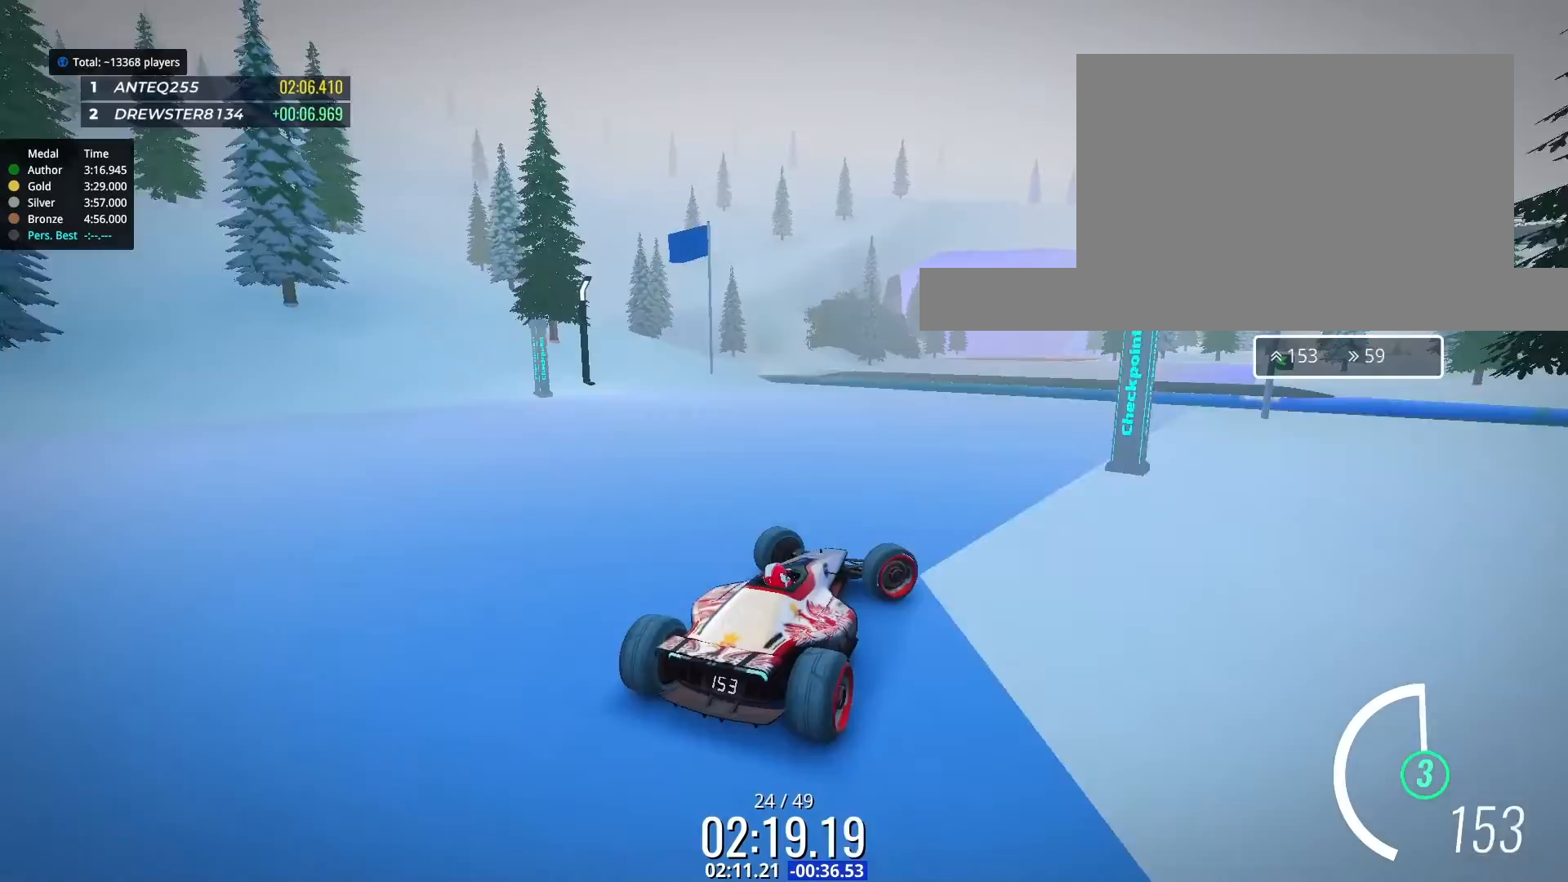
{"keys": ["left", "up"], "events": [[100, "right", "up"], [200, "left", "down"]]}
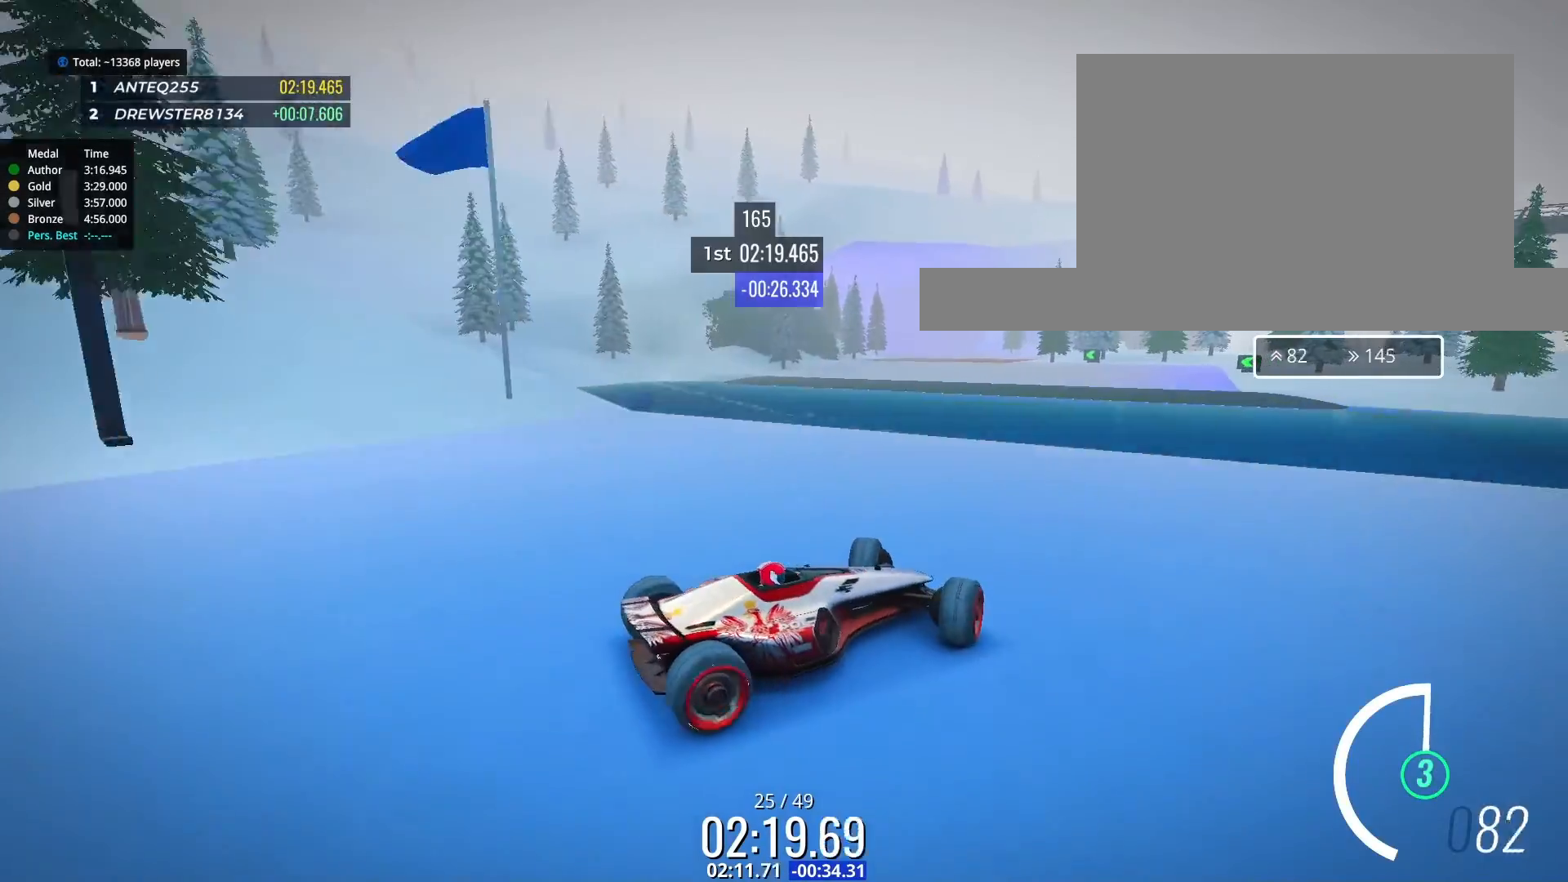
{"keys": ["left", "up"], "events": []}
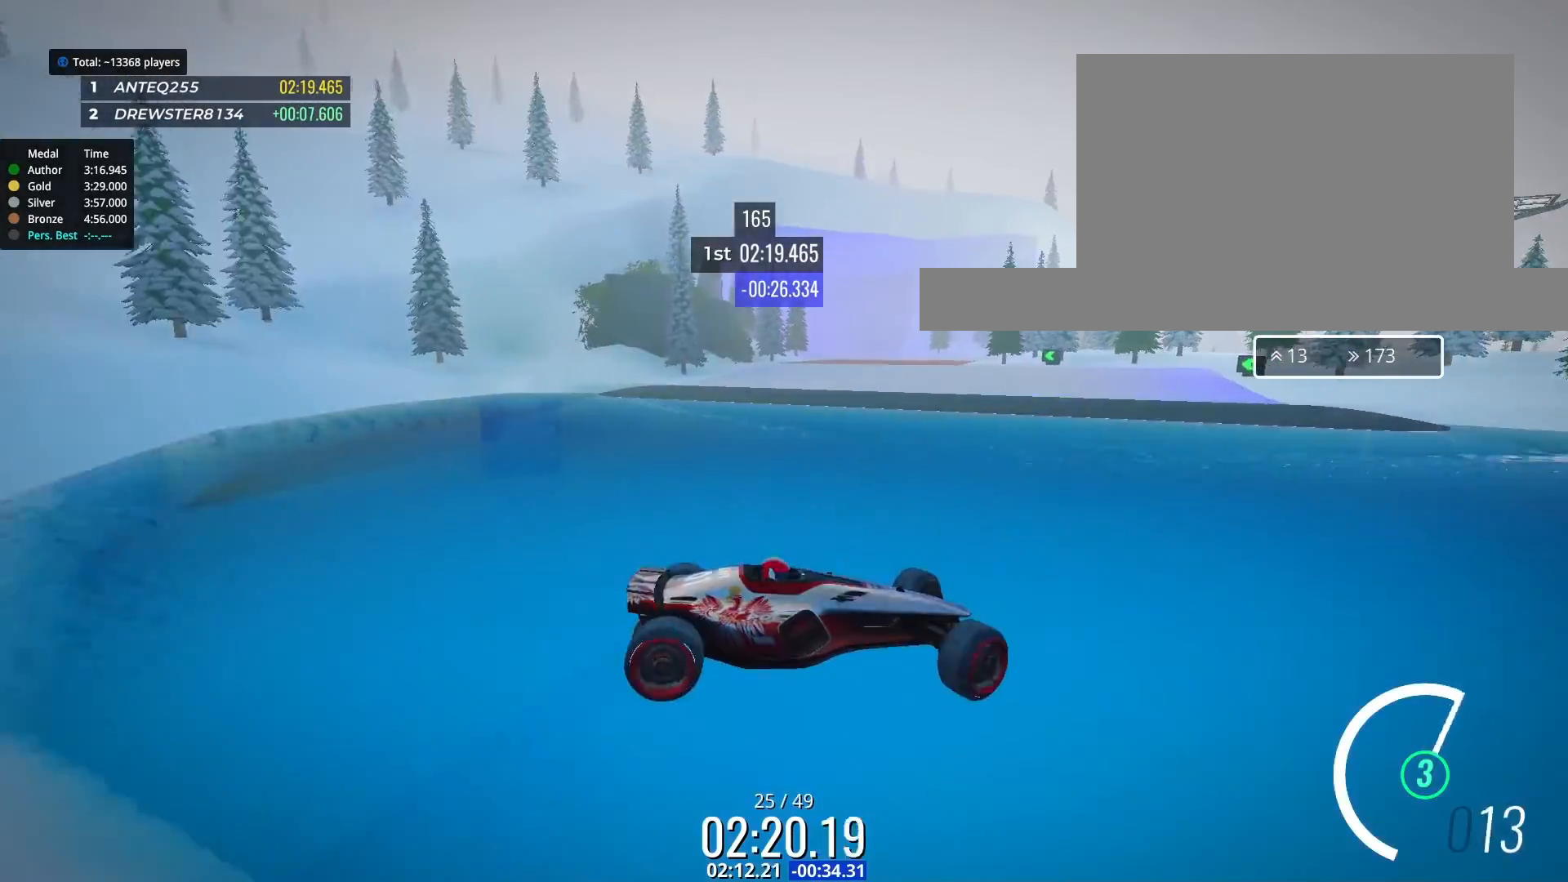
{"keys": ["left", "up"], "events": []}
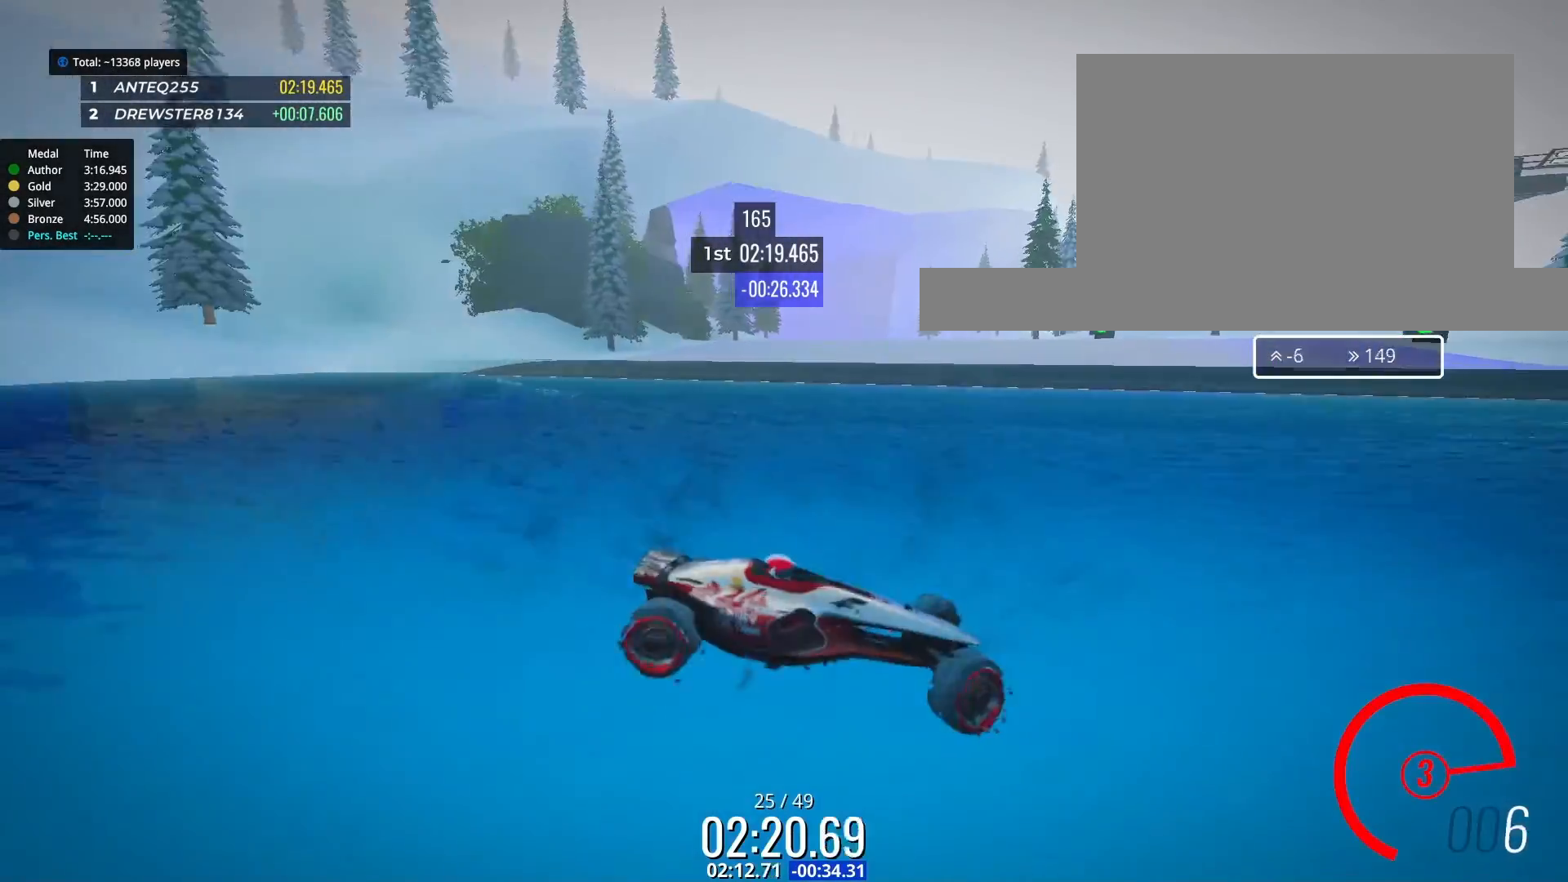
{"keys": ["left", "up"], "events": []}
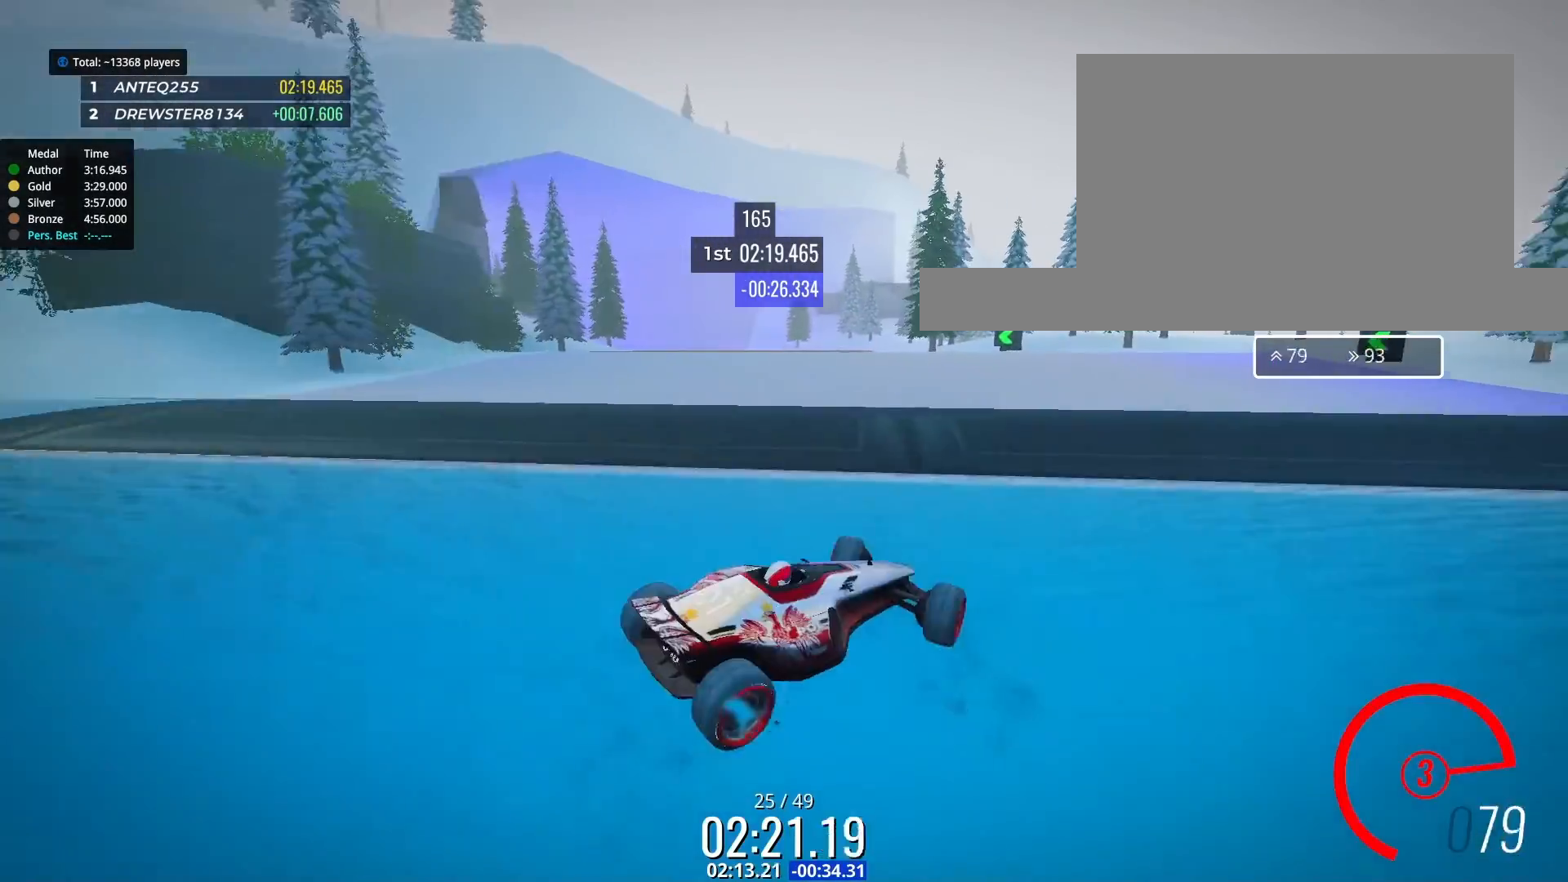
{"keys": ["up"], "events": [[133, "left", "up"]]}
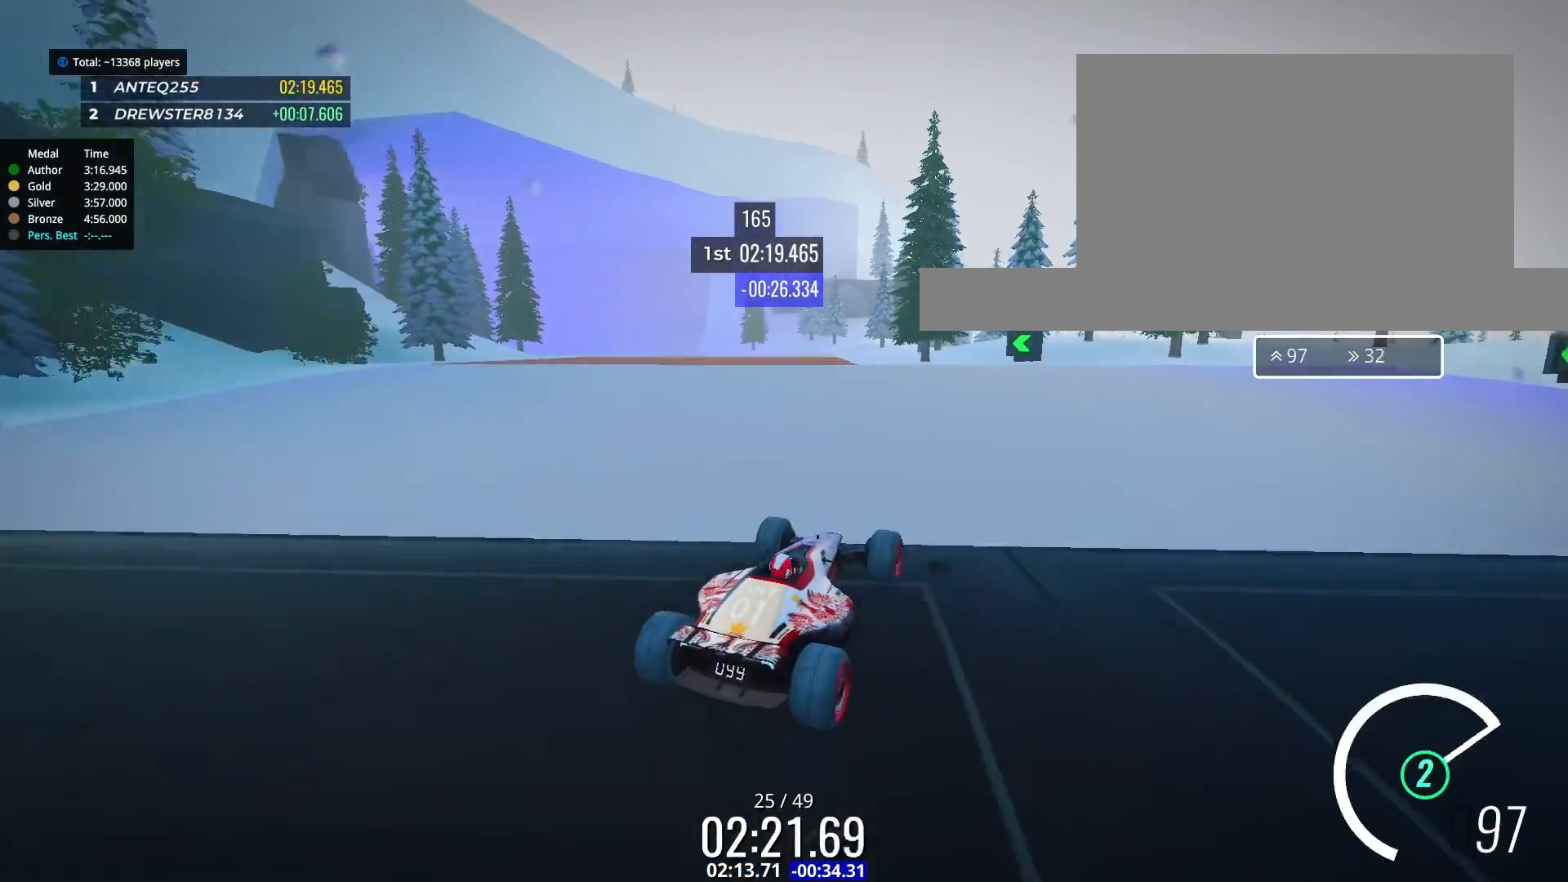
{"keys": ["up"], "events": [[267, "left", "down"], [433, "left", "up"]]}
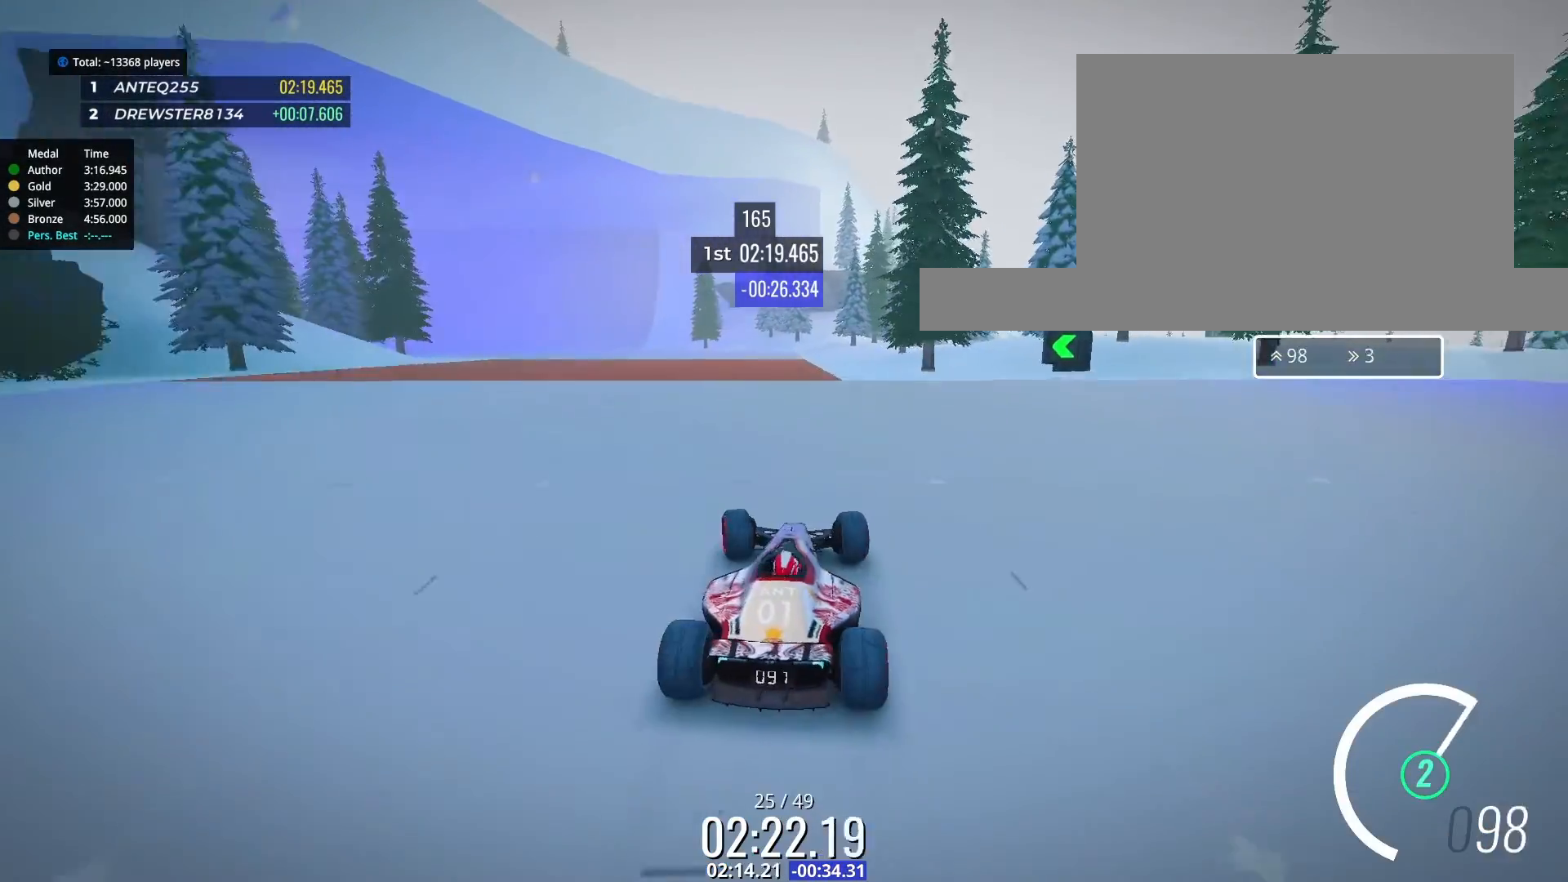
{"keys": ["up"], "events": []}
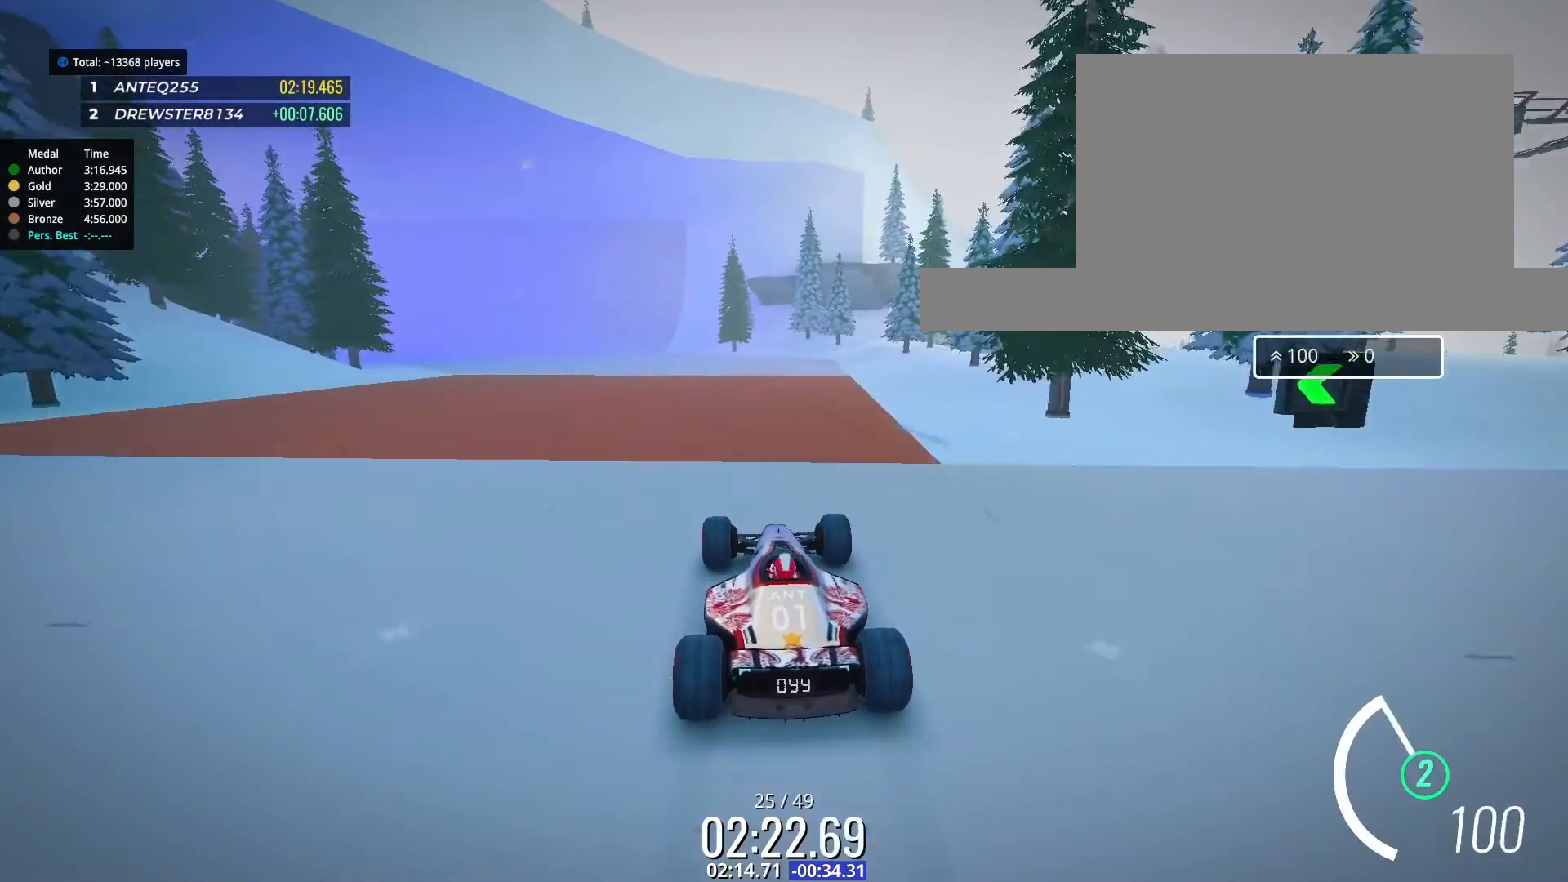
{"keys": ["left", "up"], "events": [[133, "left", "down"], [233, "left", "up"], [500, "left", "down"]]}
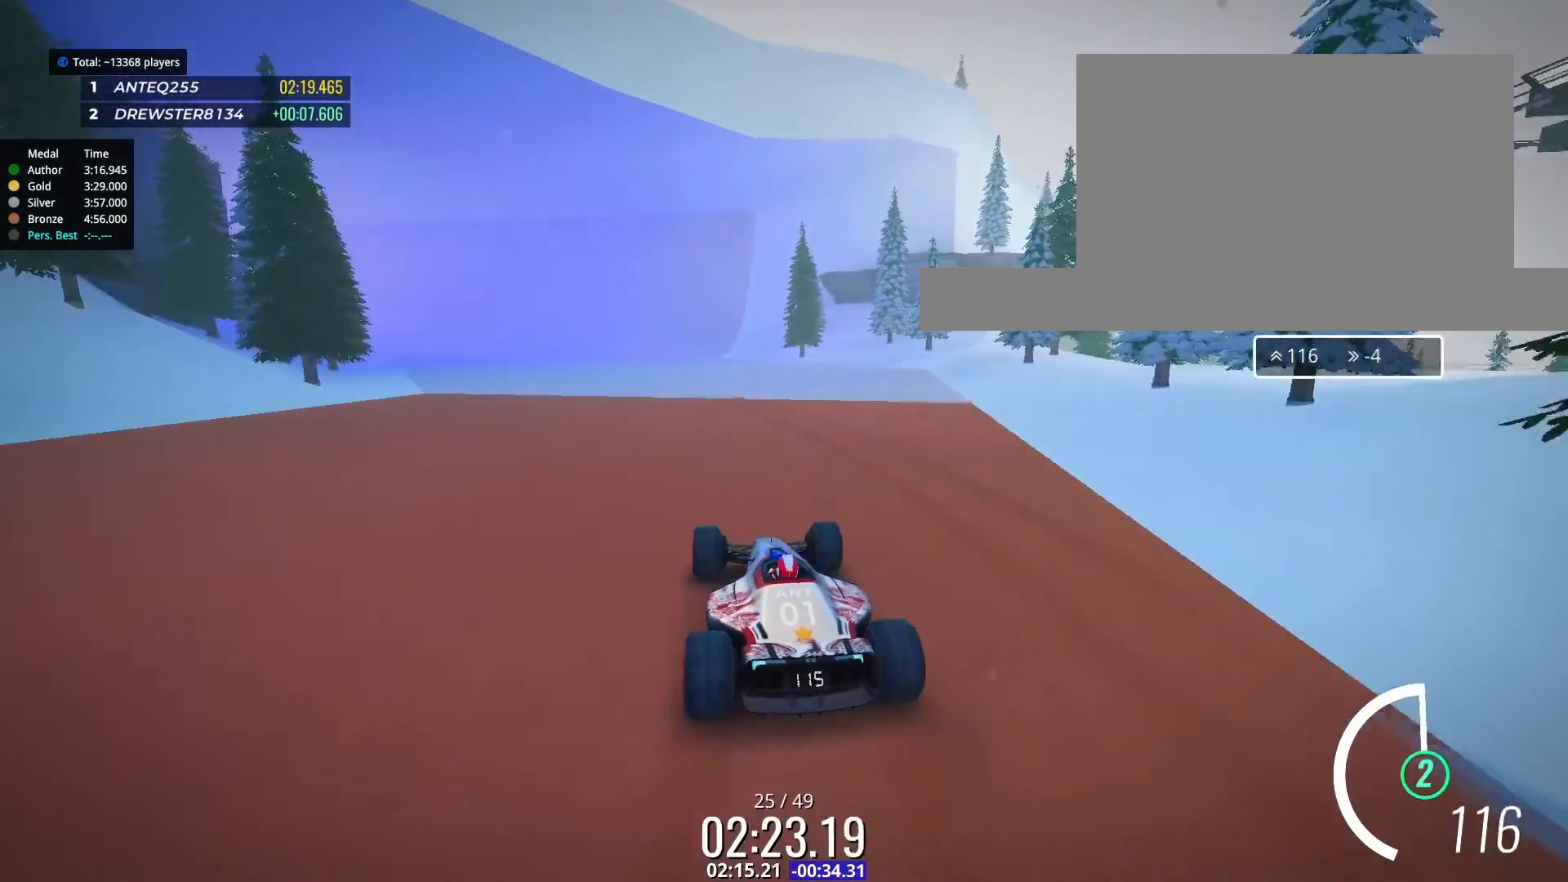
{"keys": ["up"], "events": [[67, "left", "up"]]}
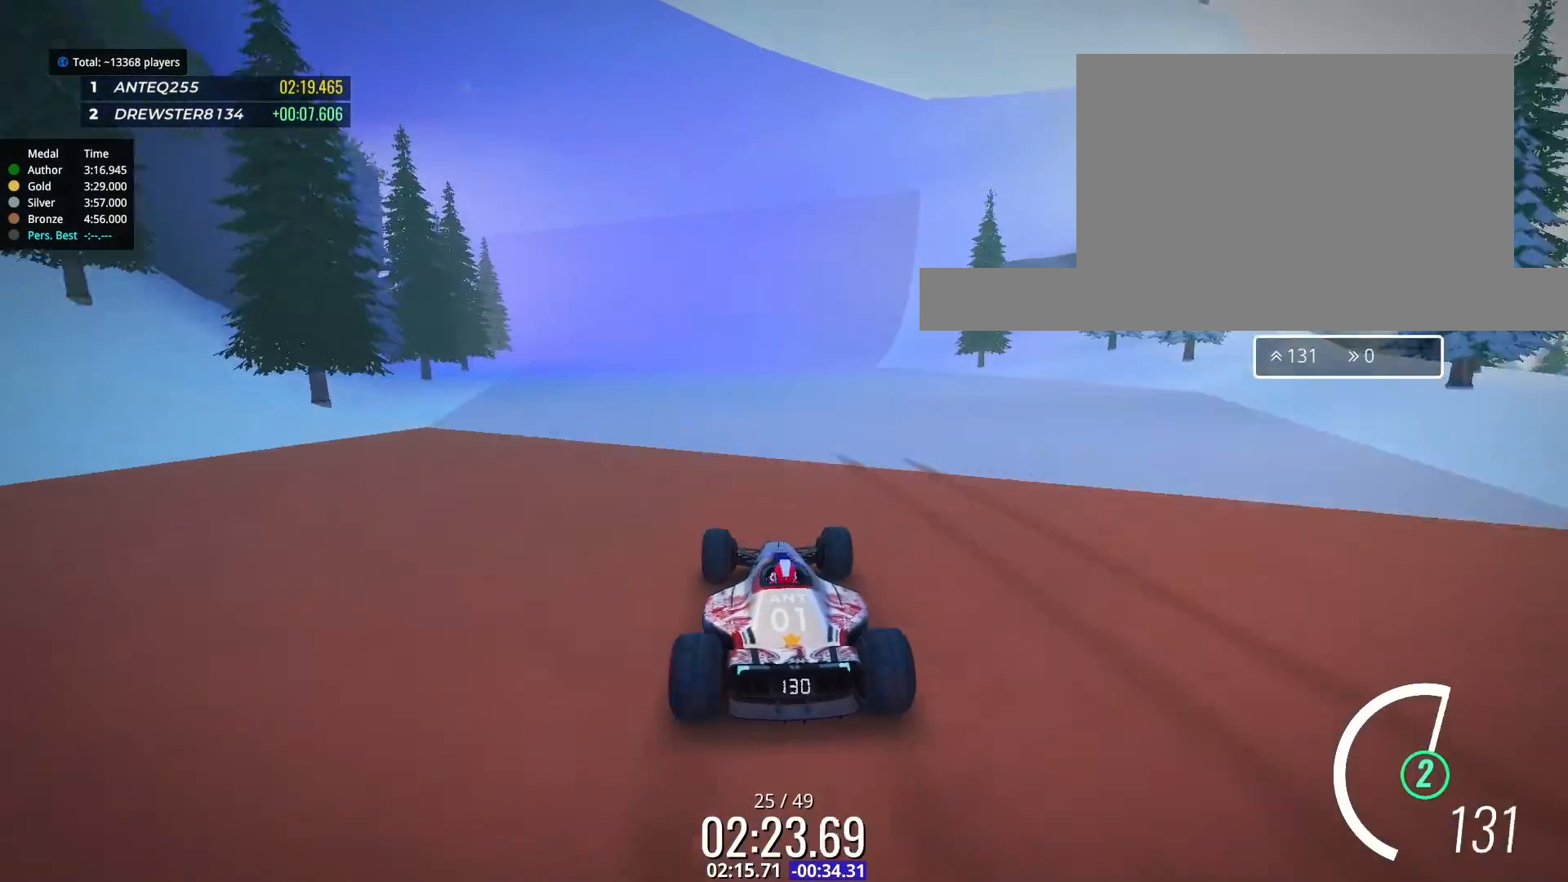
{"keys": ["up"], "events": [[200, "left", "down"], [300, "left", "up"]]}
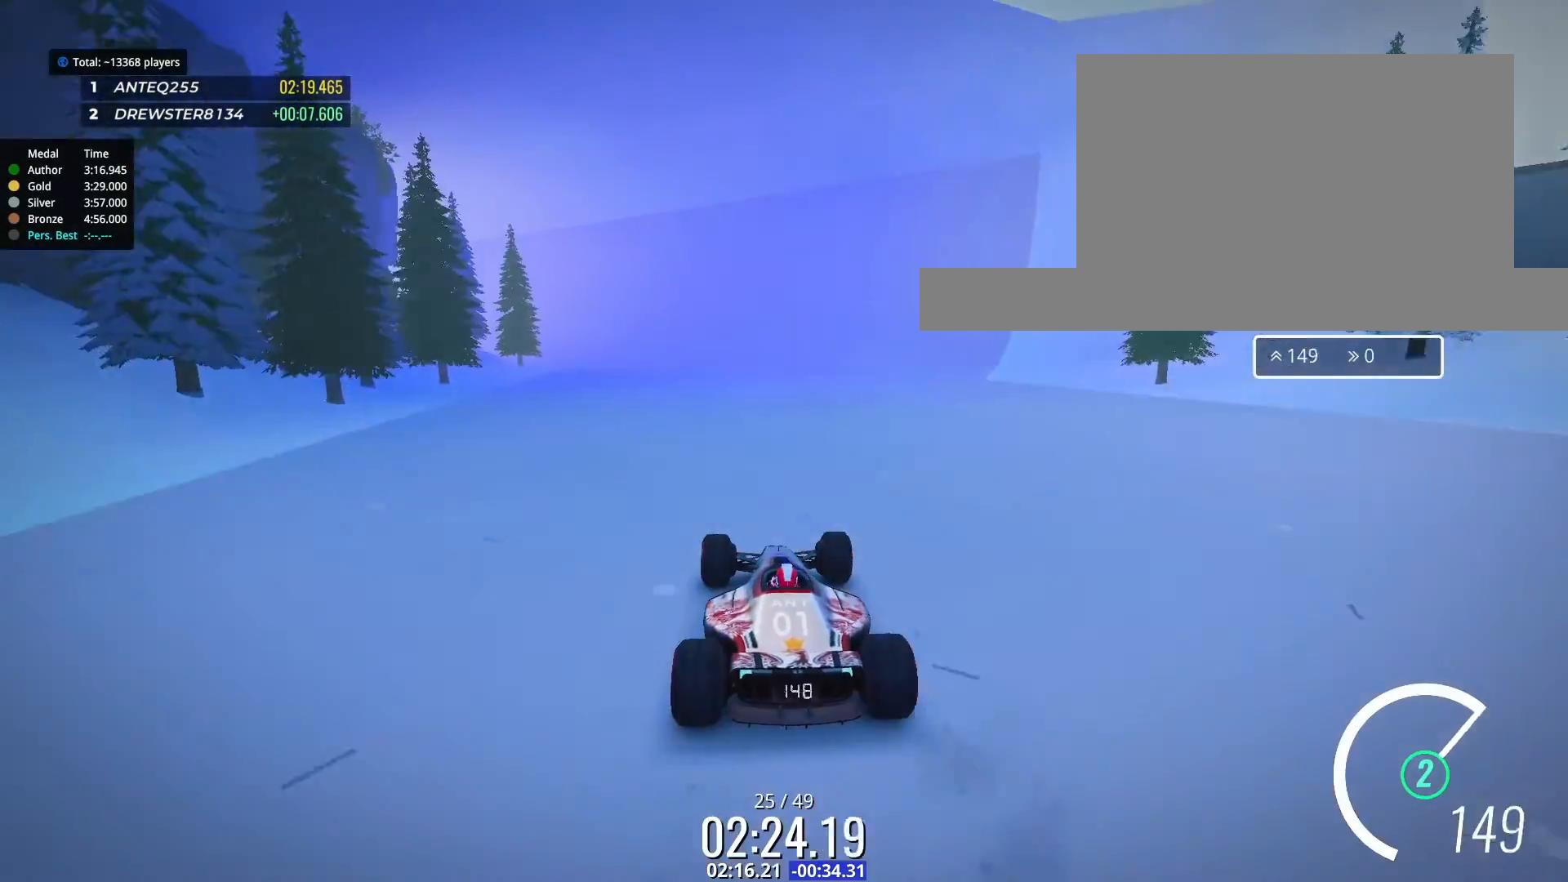
{"keys": ["up"], "events": []}
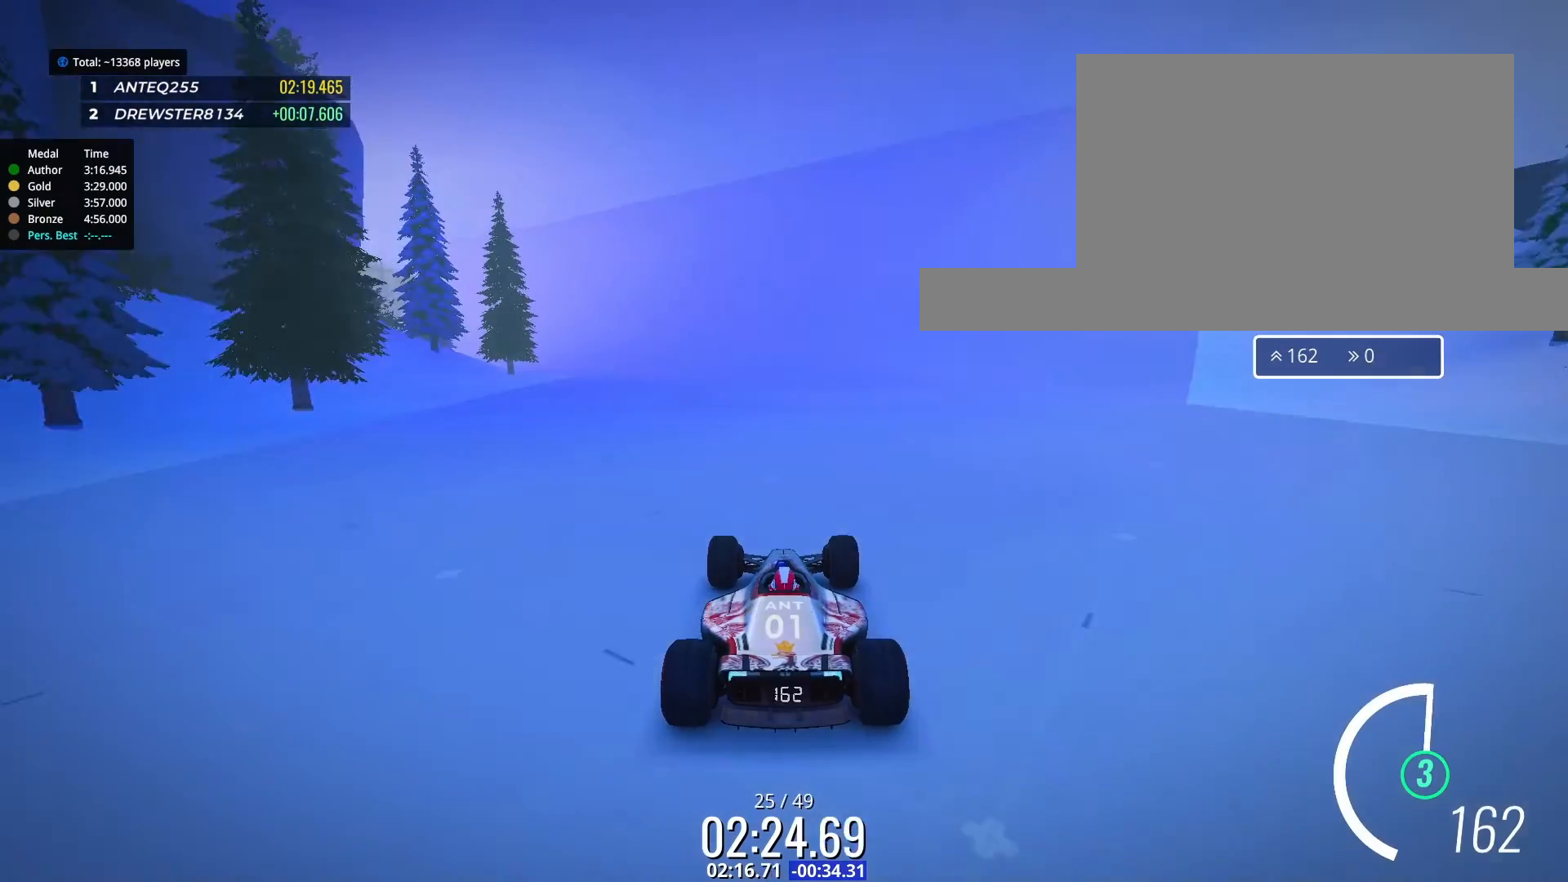
{"keys": ["up"], "events": [[133, "left", "down"], [167, "left", "up"], [300, "left", "down"], [367, "left", "up"]]}
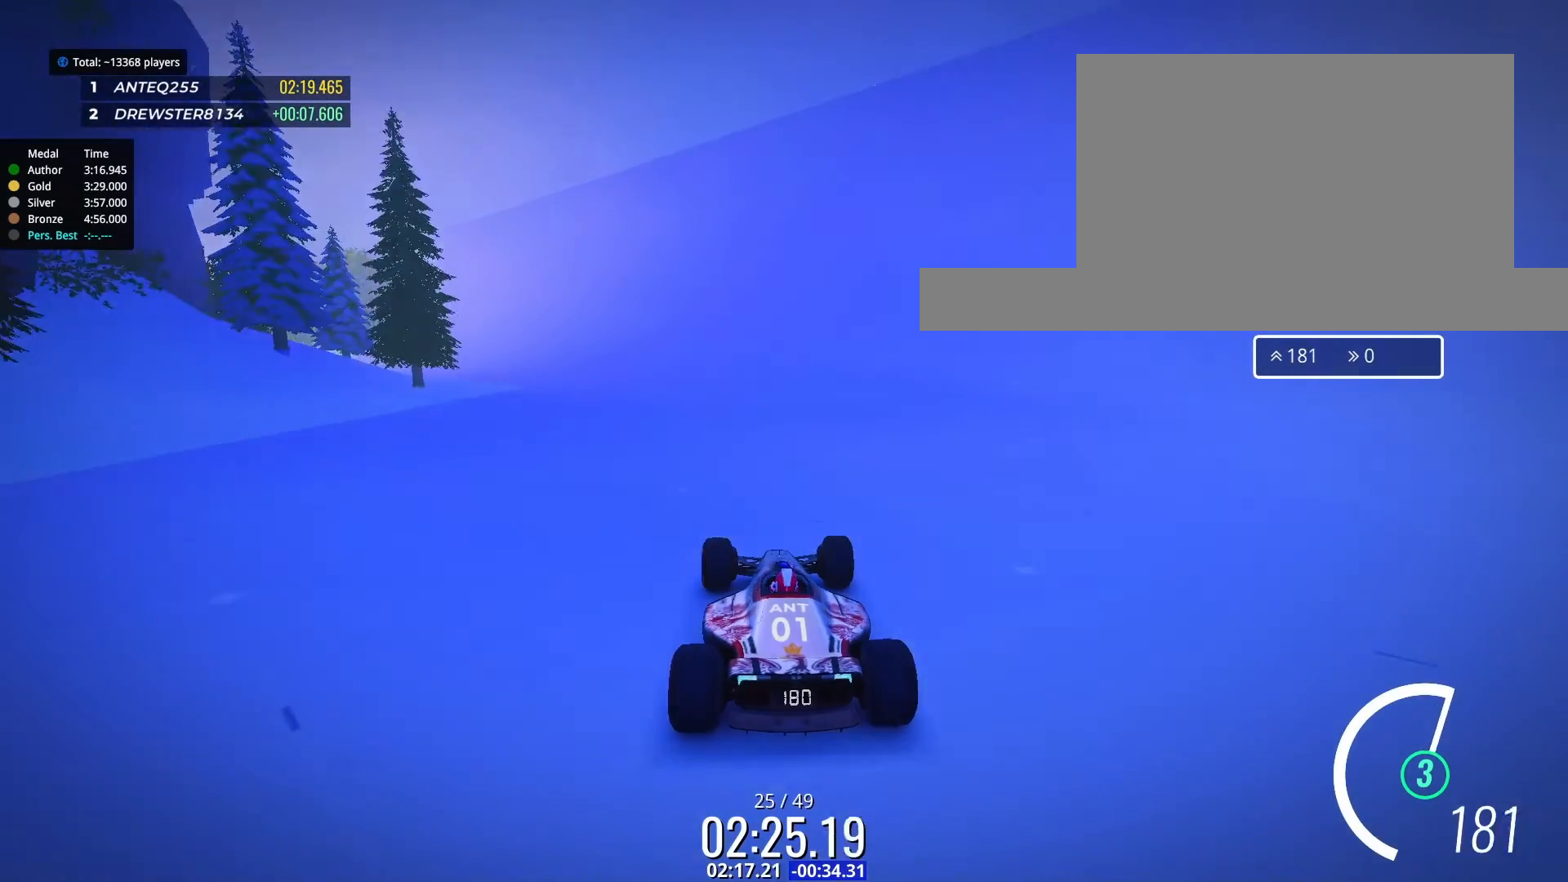
{"keys": ["left", "up"], "events": [[33, "left", "down"], [133, "left", "up"], [233, "left", "down"], [333, "left", "up"], [433, "left", "down"]]}
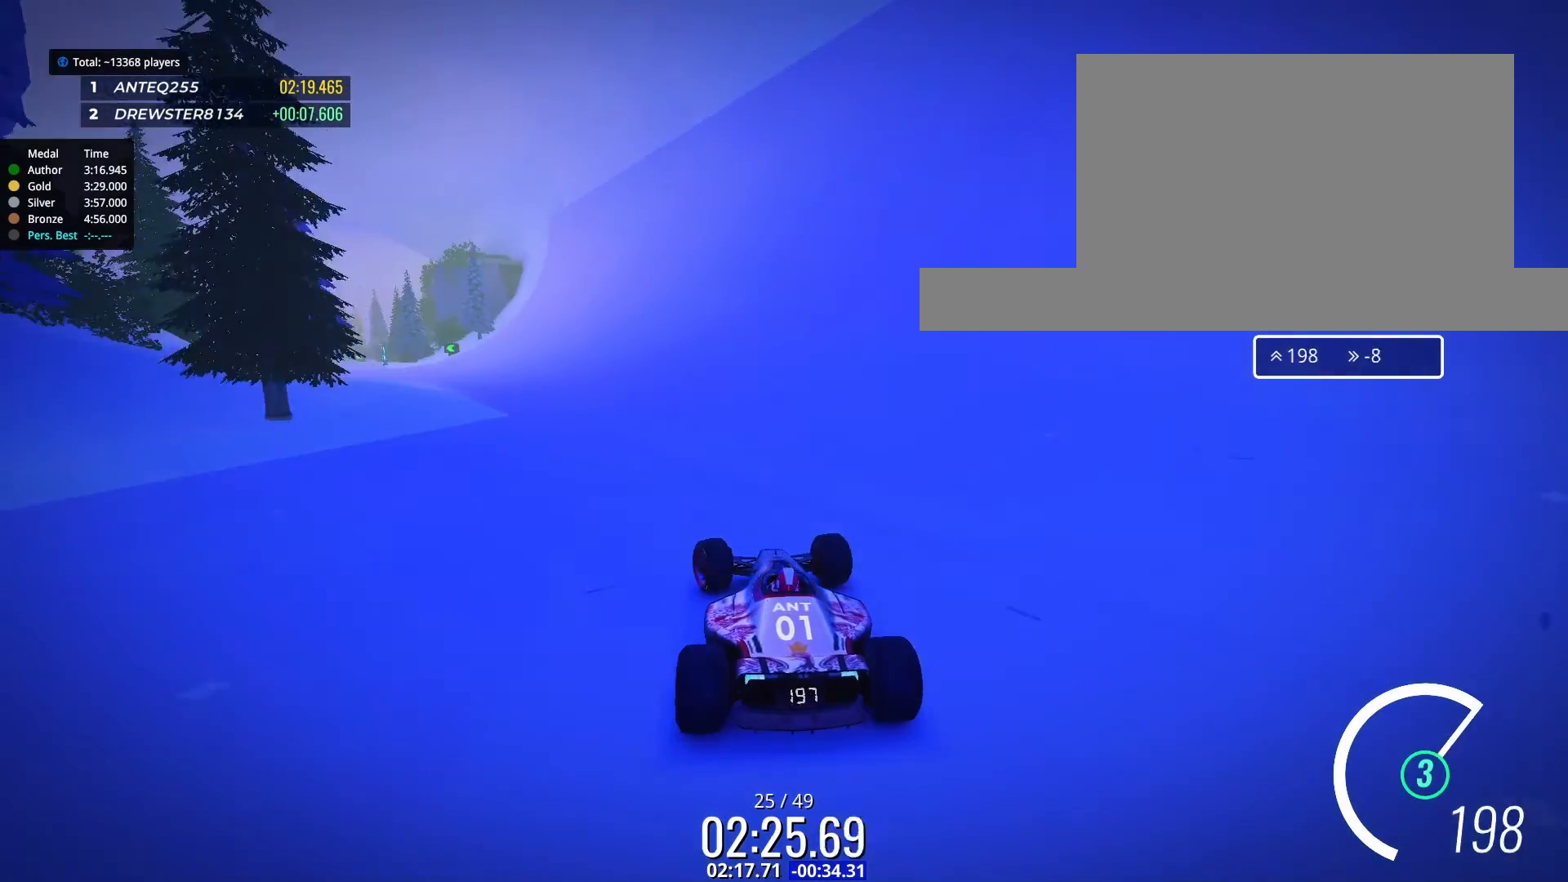
{"keys": ["left", "up"], "events": [[33, "left", "up"], [133, "left", "down"], [200, "left", "up"], [367, "left", "down"]]}
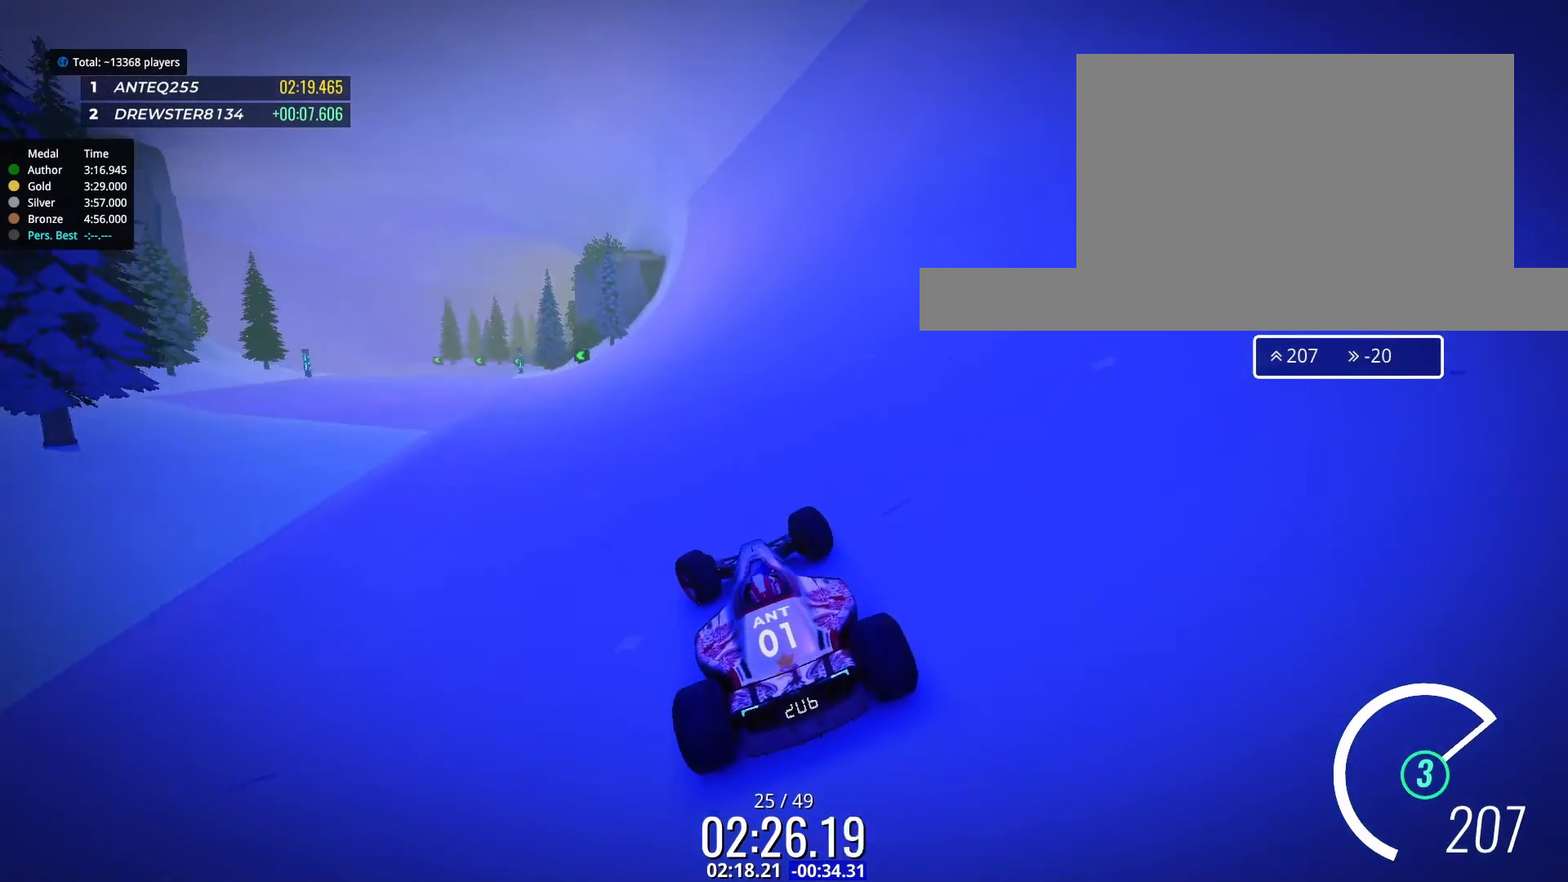
{"keys": ["right", "up"], "events": [[400, "left", "up"], [467, "right", "down"]]}
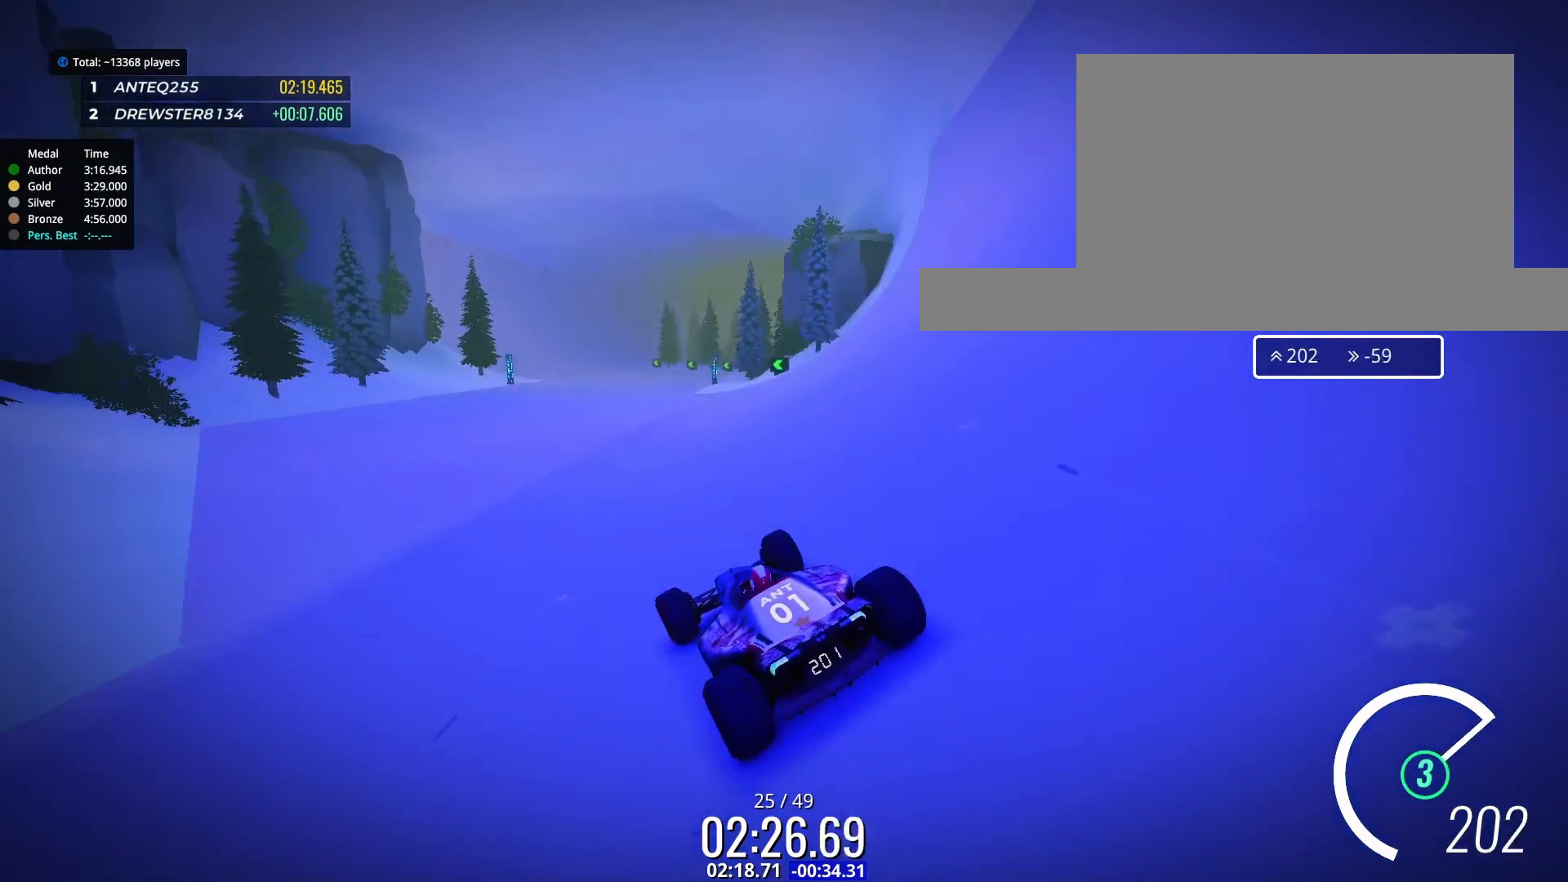
{"keys": ["left", "up"], "events": [[167, "right", "up"], [233, "right", "down"], [367, "right", "up"], [433, "left", "down"]]}
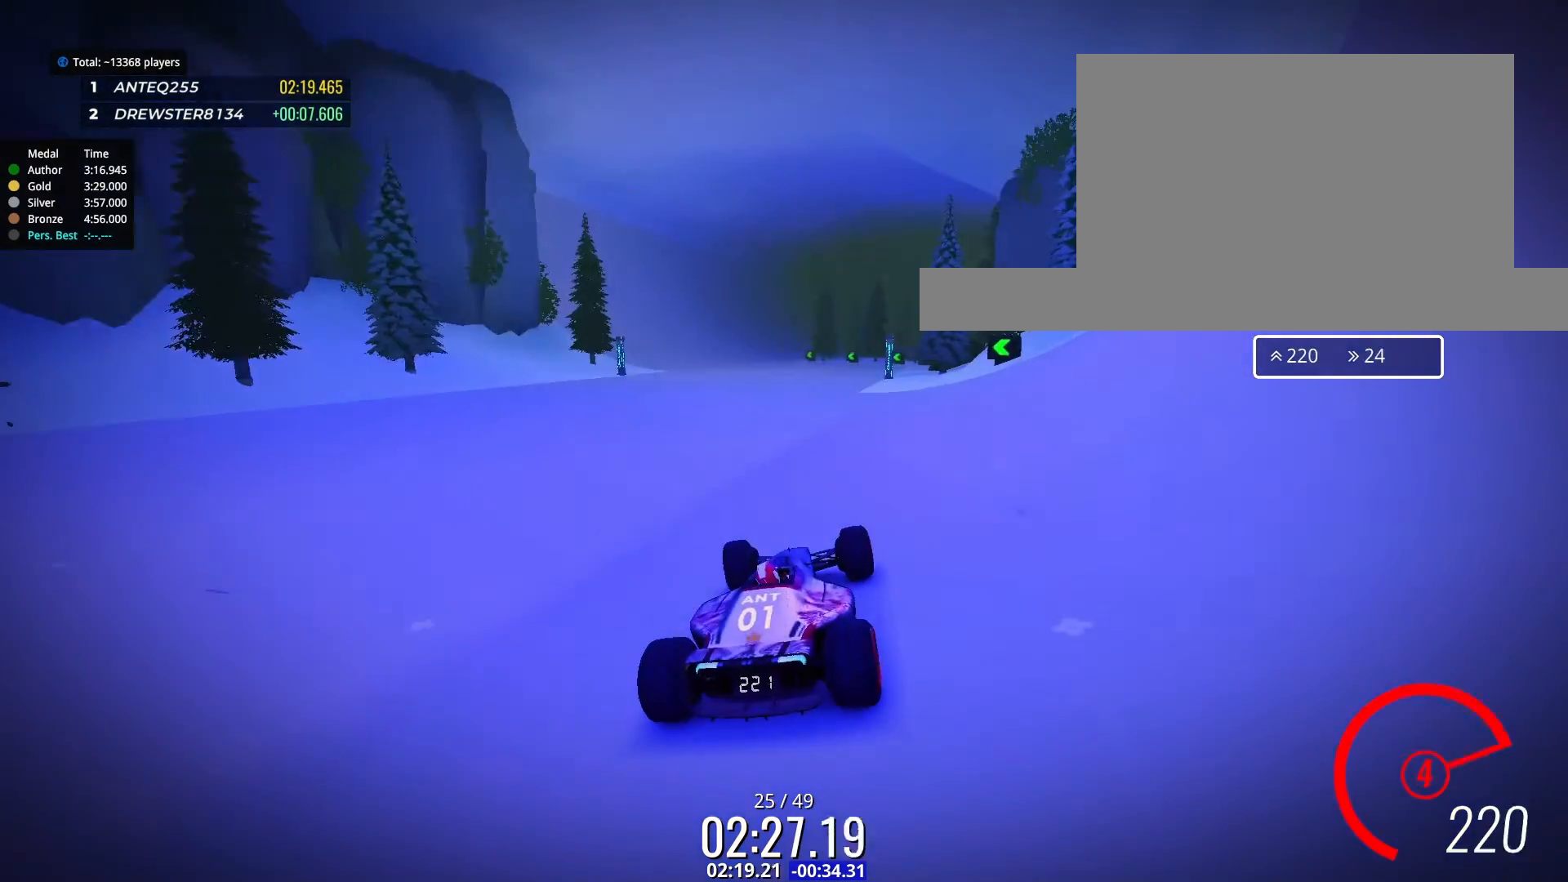
{"keys": ["up"], "events": [[367, "left", "up"]]}
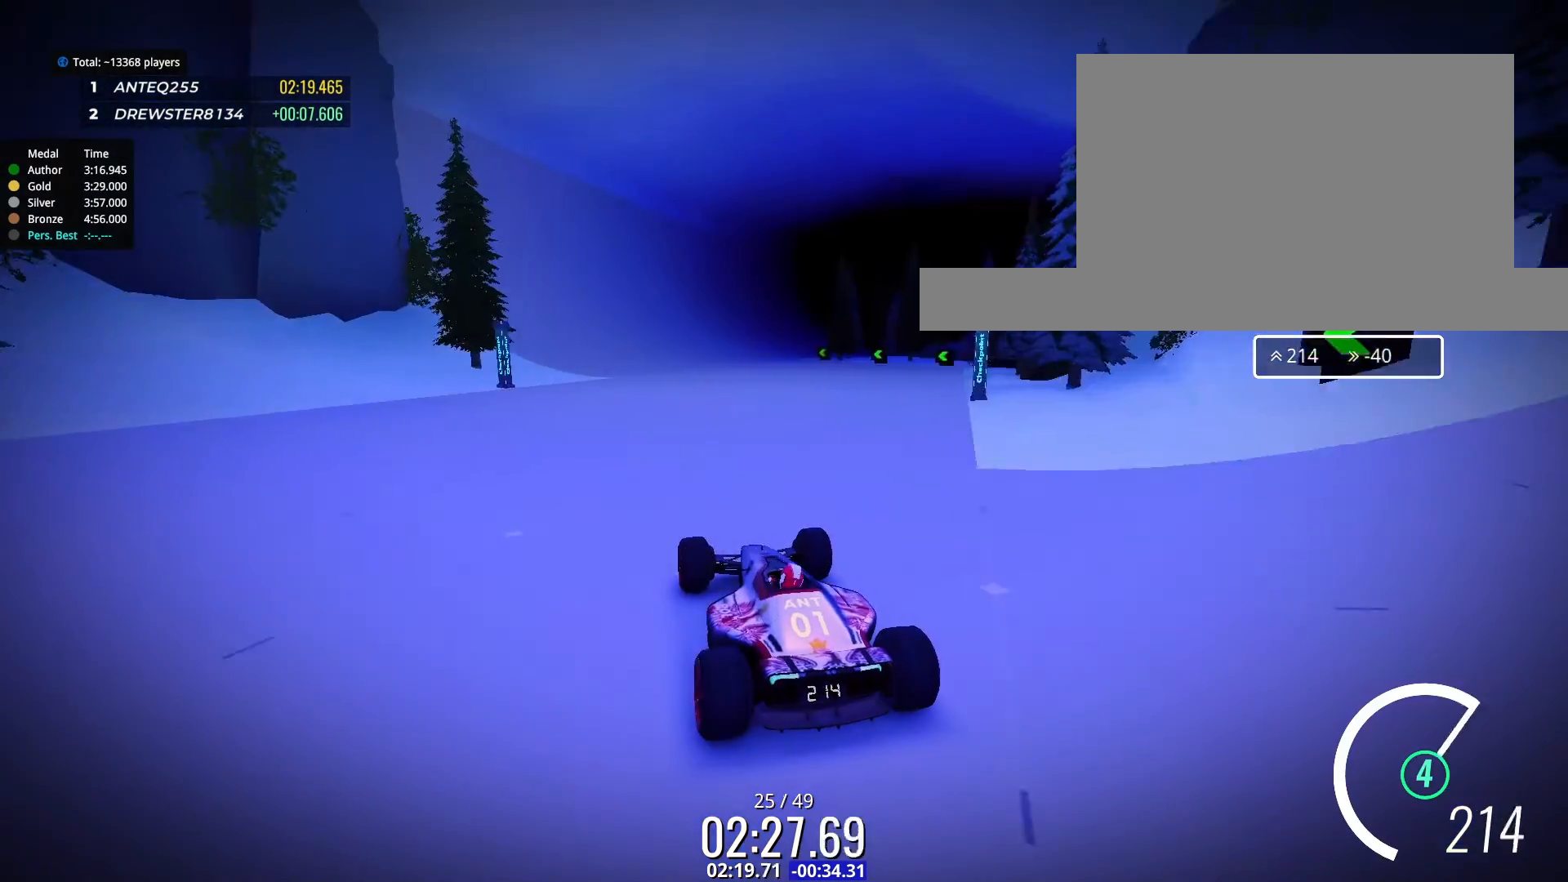
{"keys": ["right", "up"], "events": [[33, "left", "down"], [133, "left", "up"], [267, "right", "down"], [367, "right", "up"], [500, "right", "down"]]}
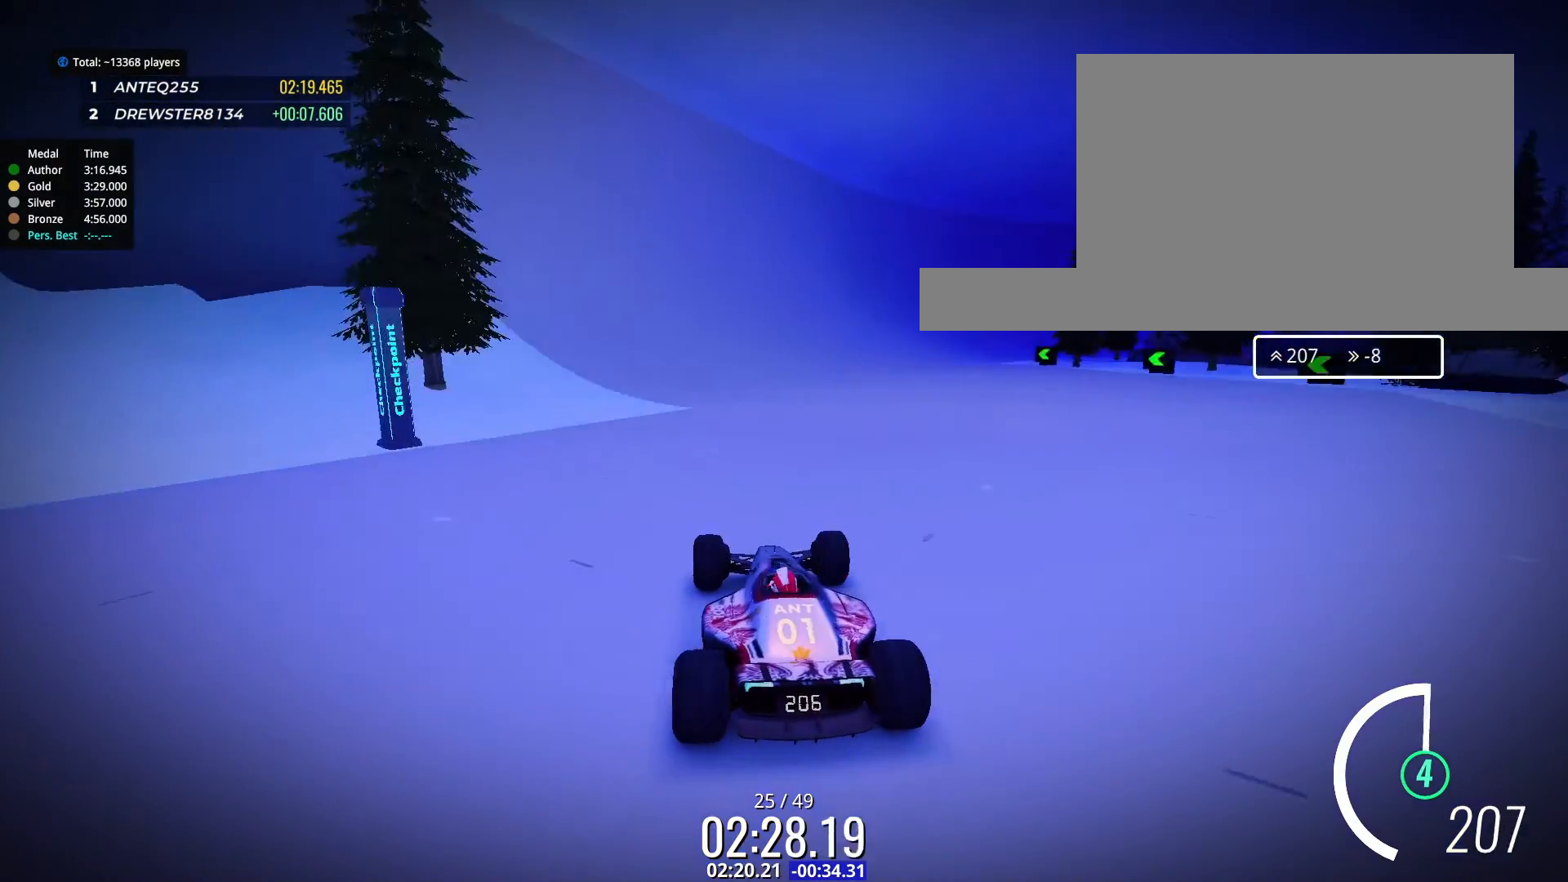
{"keys": ["up"], "events": [[100, "right", "up"], [233, "right", "down"], [300, "right", "up"]]}
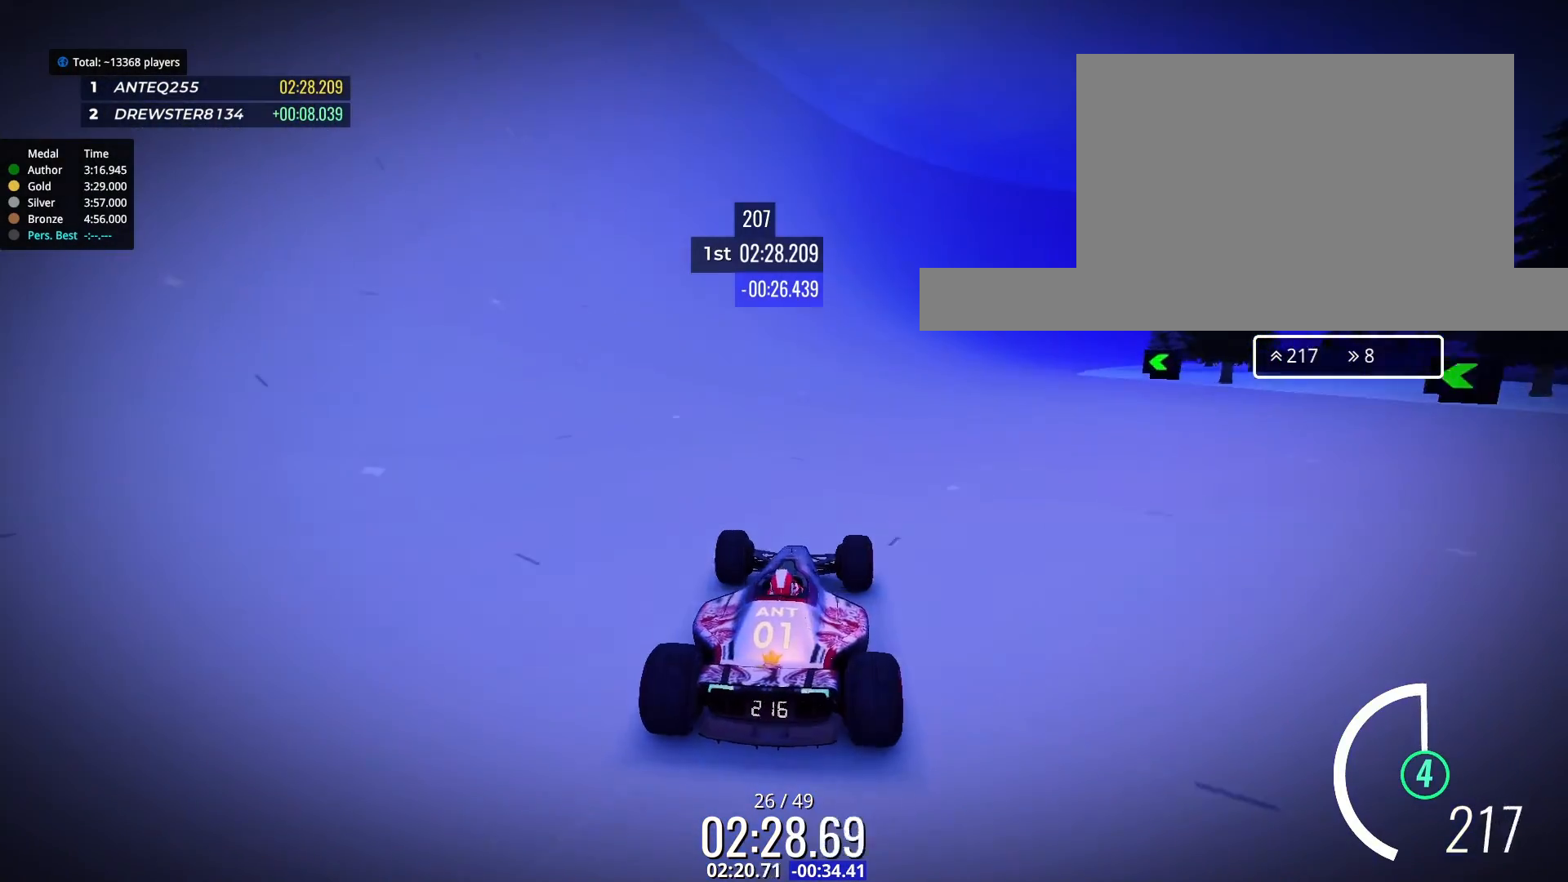
{"keys": ["up"], "events": []}
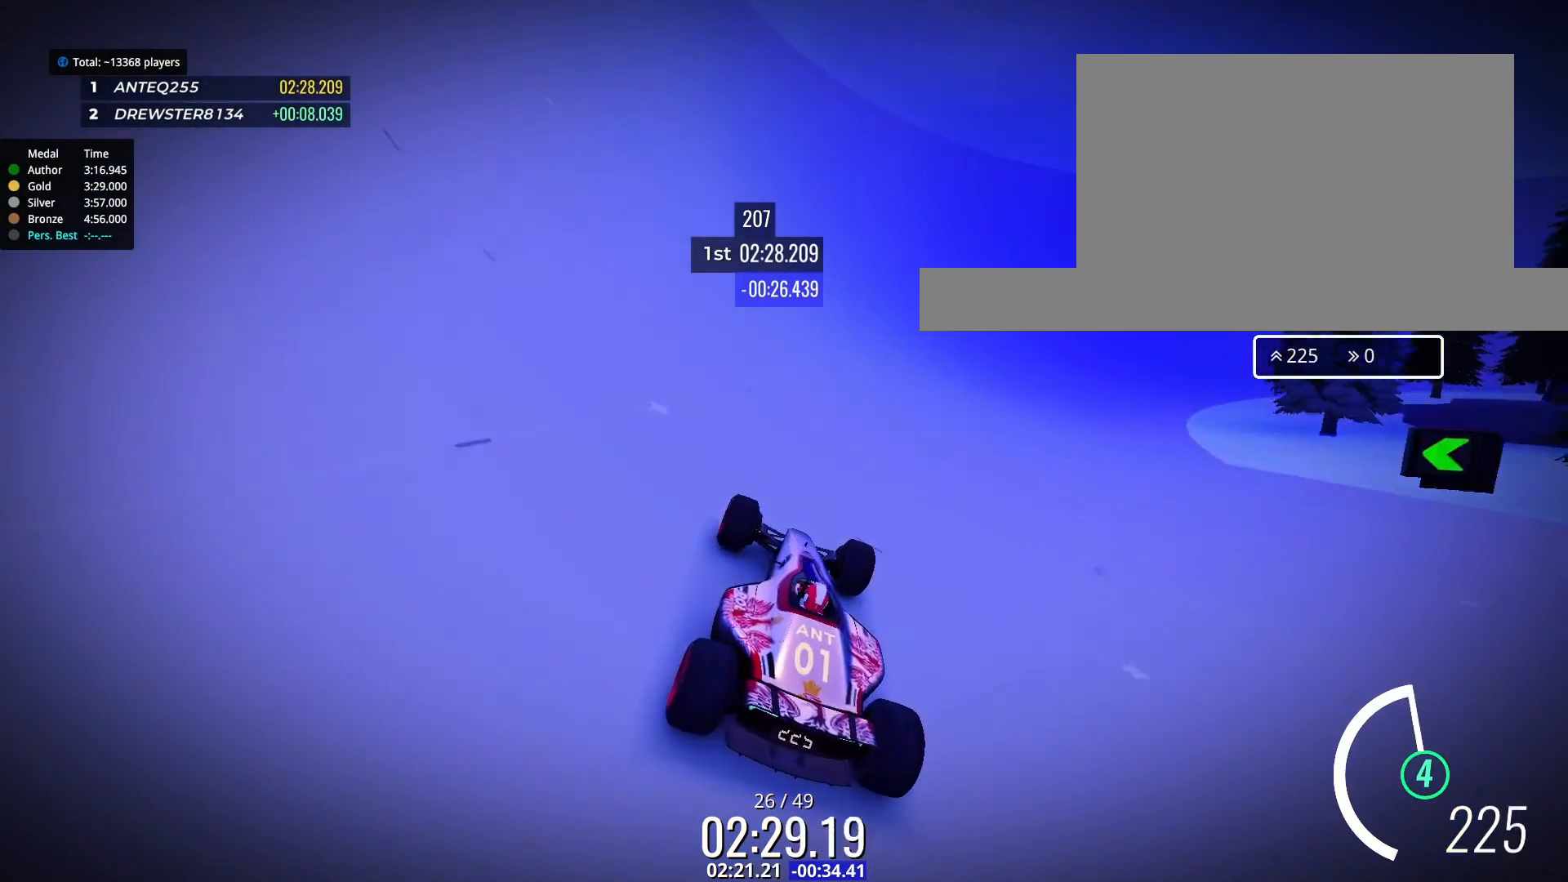
{"keys": ["up"], "events": [[33, "right", "down"], [133, "right", "up"], [267, "right", "down"], [367, "right", "up"]]}
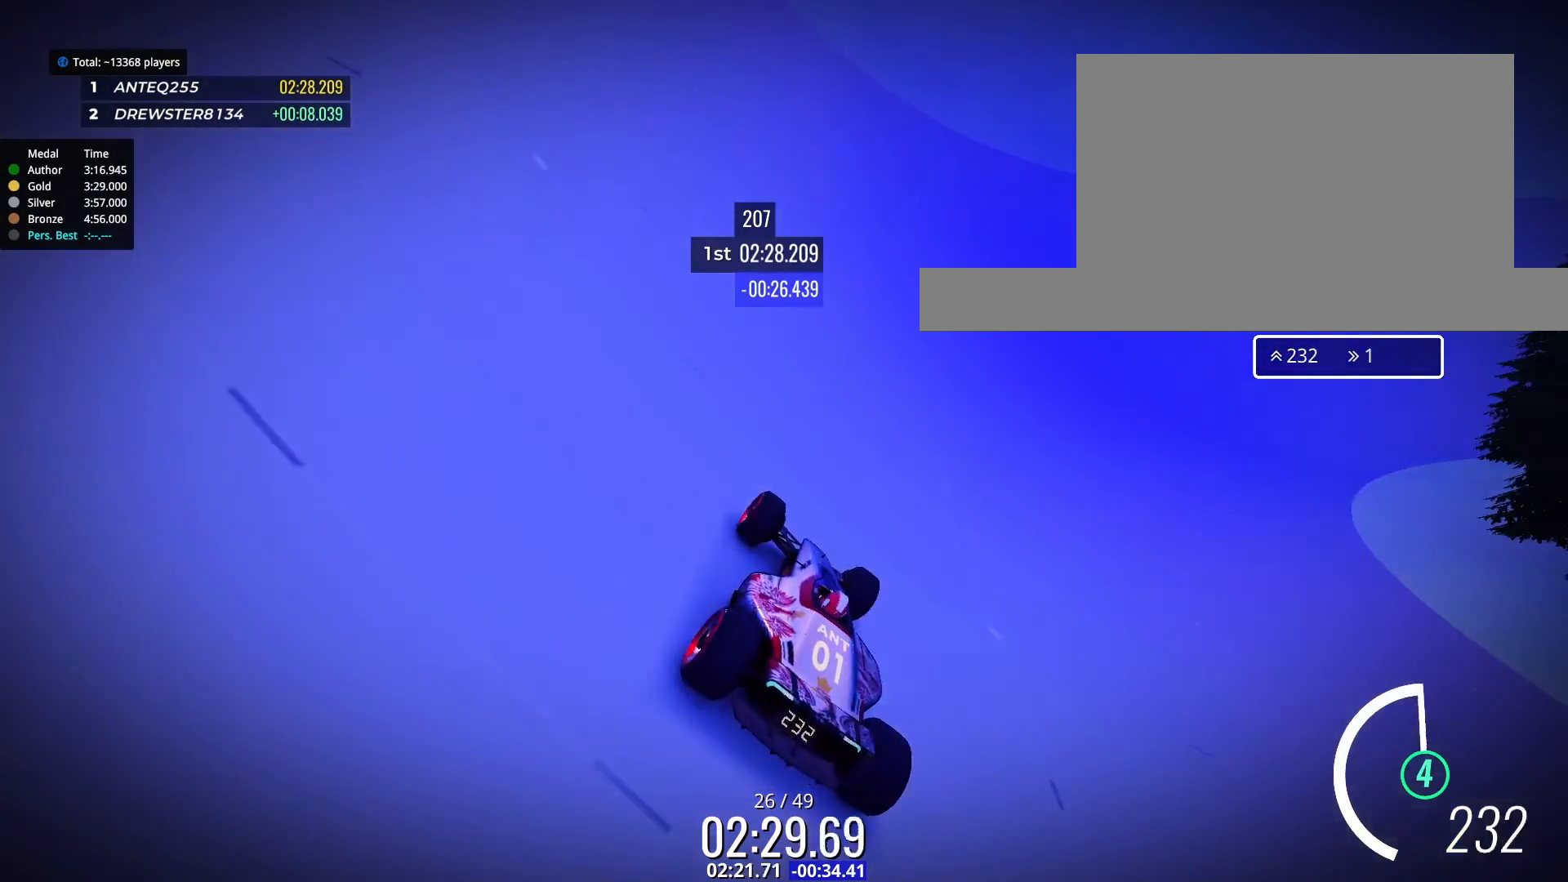
{"keys": ["right", "up"], "events": [[200, "right", "down"], [300, "right", "up"], [433, "right", "down"]]}